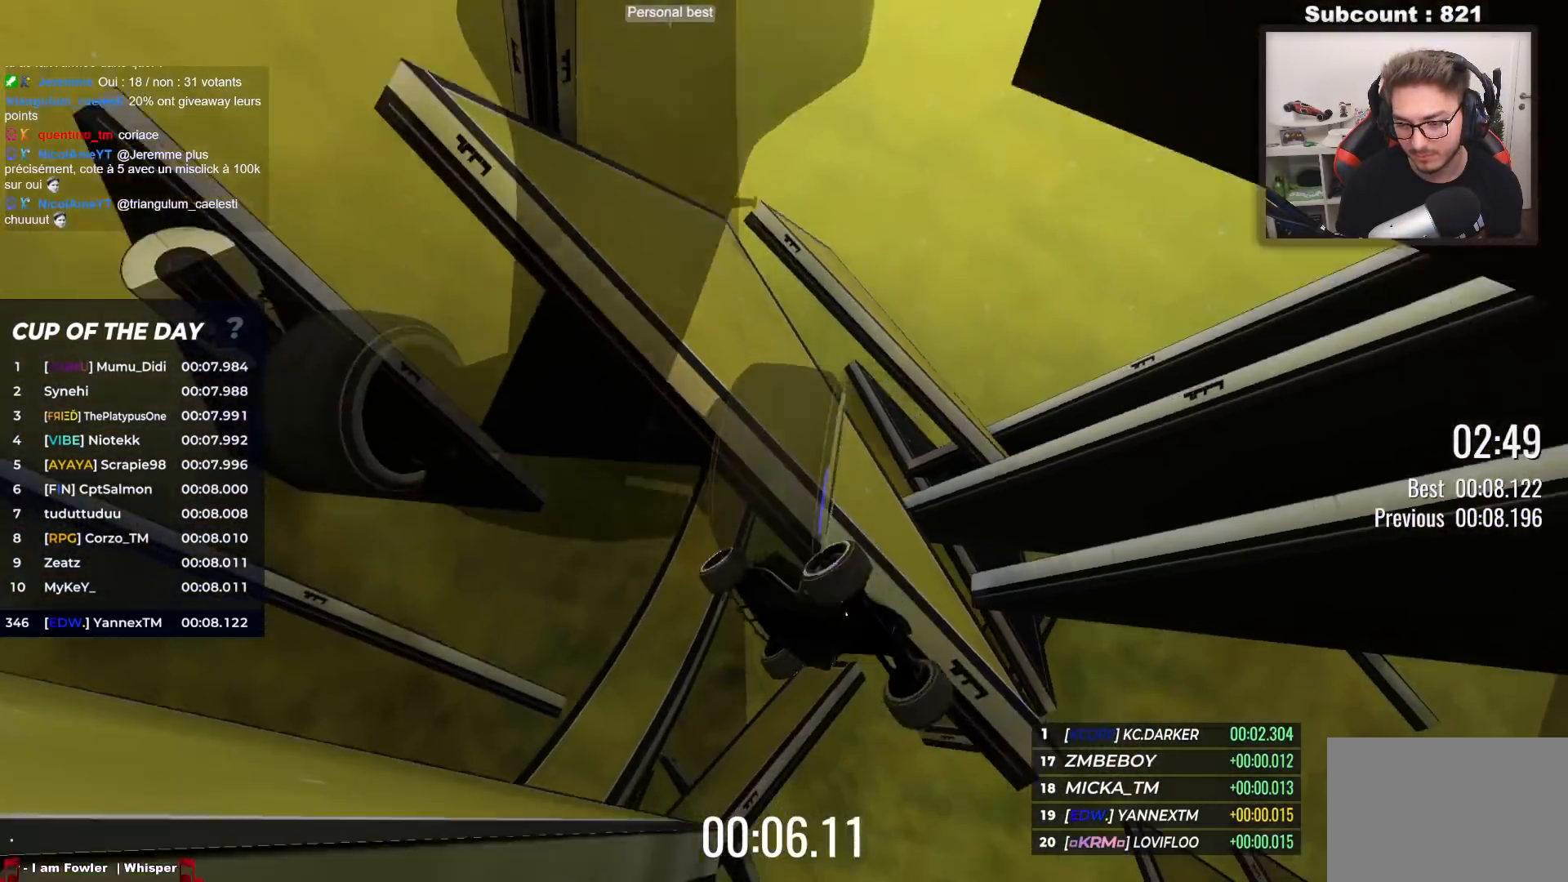
Gameplay with keyboard; each line is a JSON object with the keys held at the frame after it. "events" lists presses ("down") and releases ("up") of "down", "left", "right" and "up" between this image and that frame as [ms after this image, input, new state], when the widget could be followed in between. No other keys are recorded. Mouse input is not recorded.
{"keys": ["up"], "events": []}
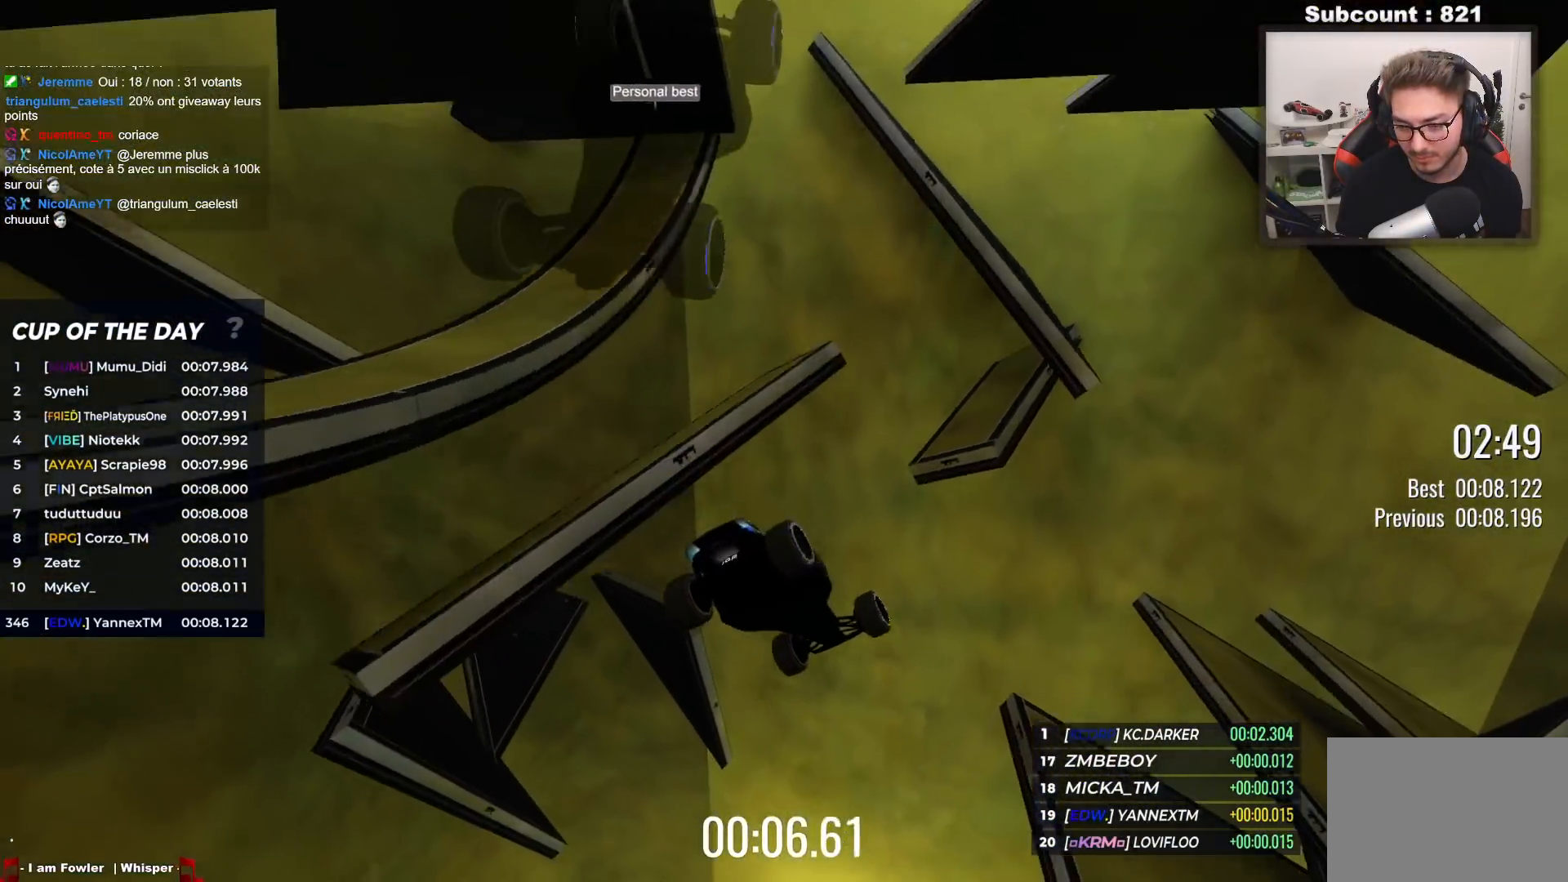
{"keys": ["up"], "events": []}
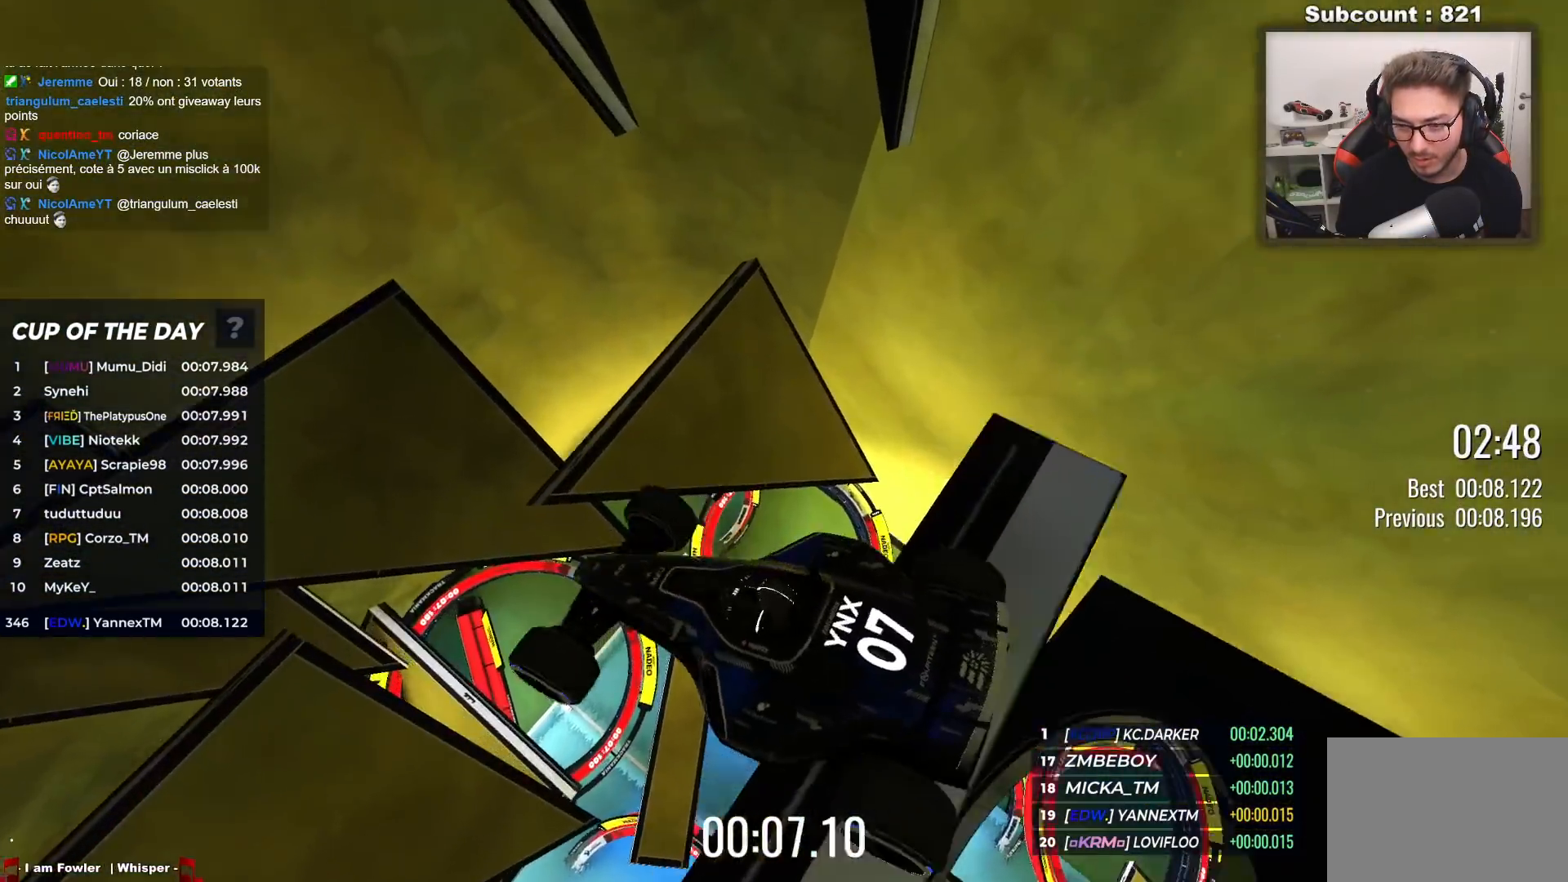
{"keys": ["up"], "events": []}
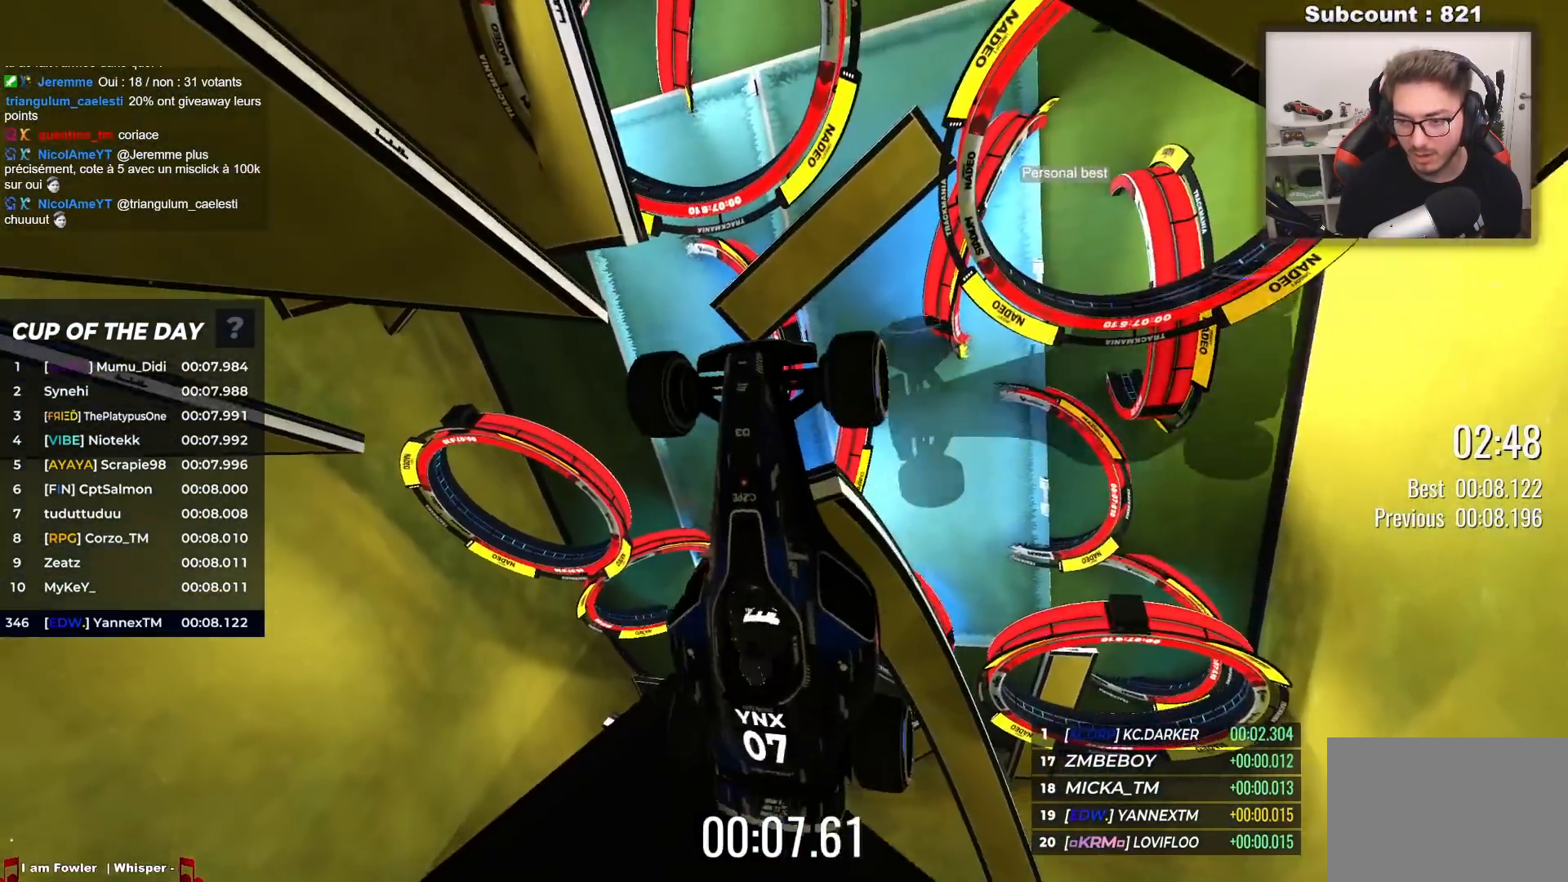
{"keys": ["up"], "events": [[283, "down", "down"], [433, "down", "up"]]}
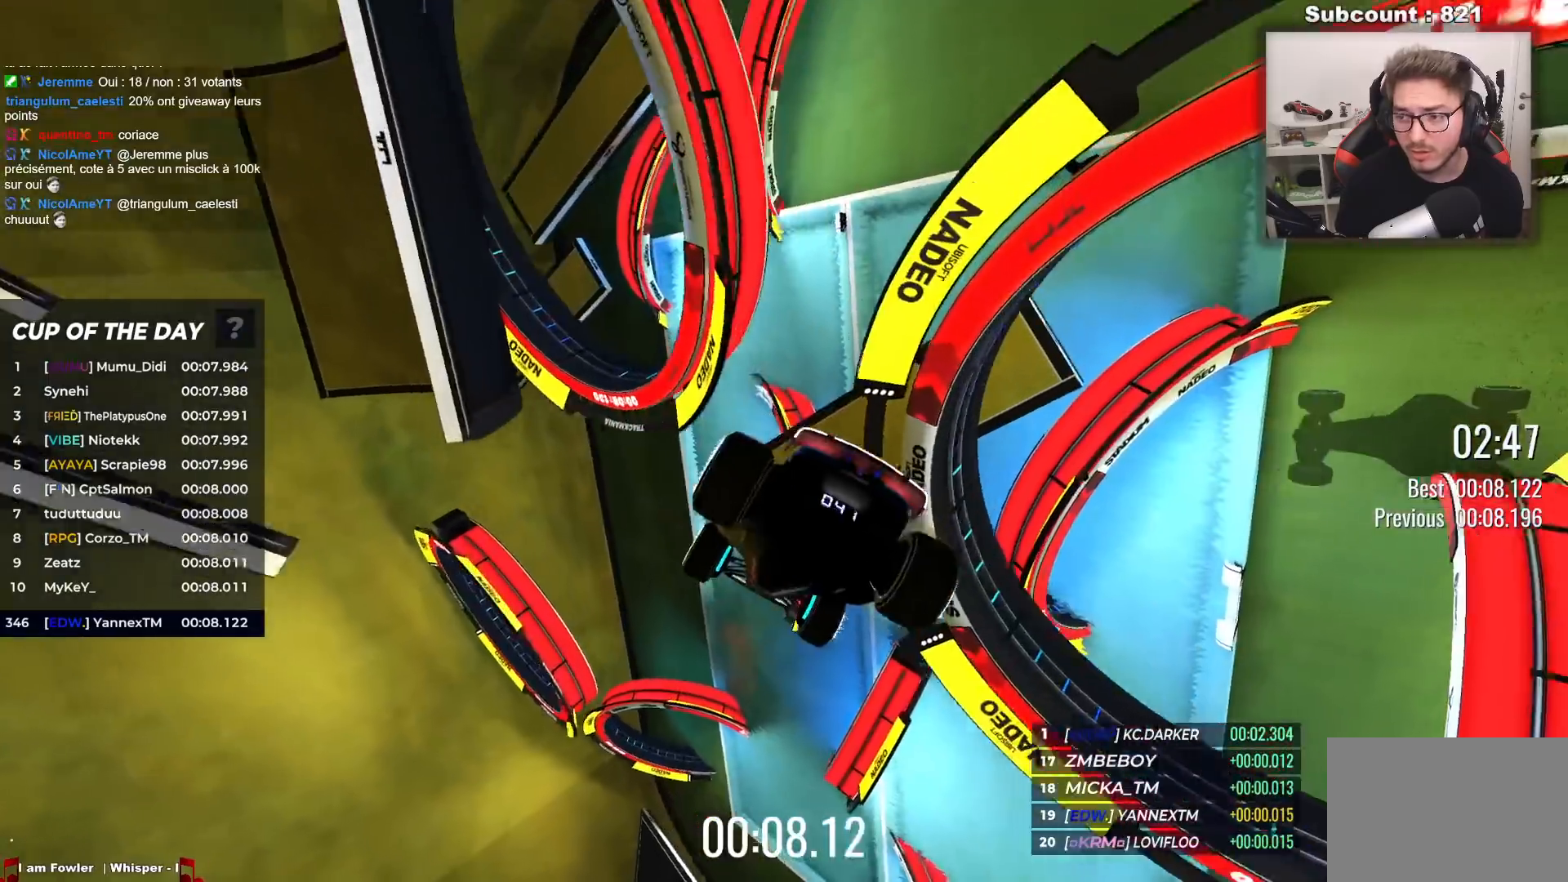
{"keys": [], "events": [[417, "up", "up"]]}
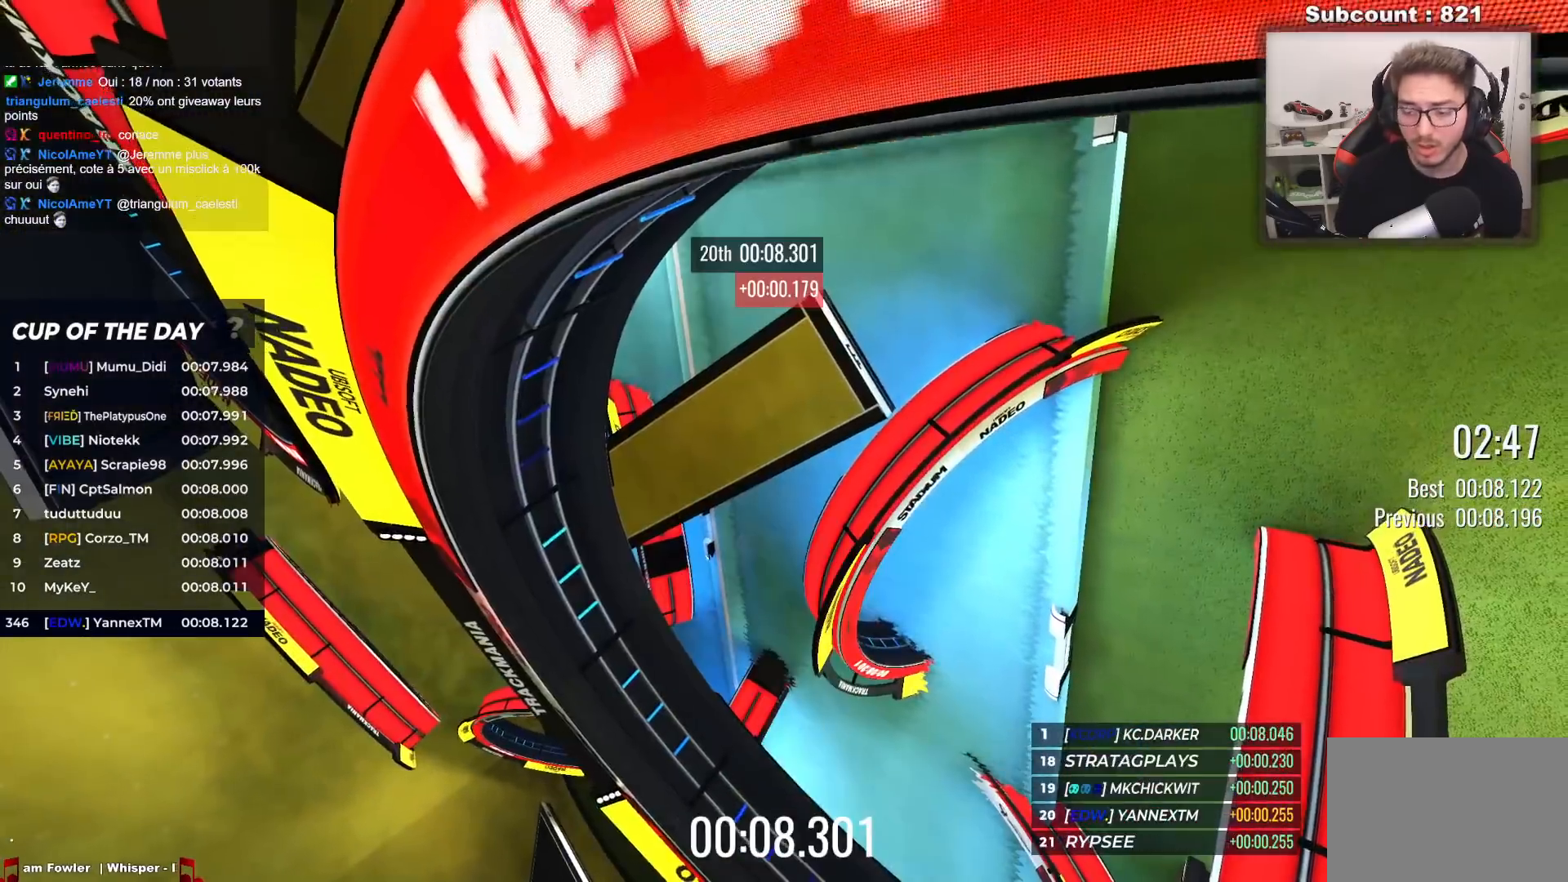
{"keys": [], "events": []}
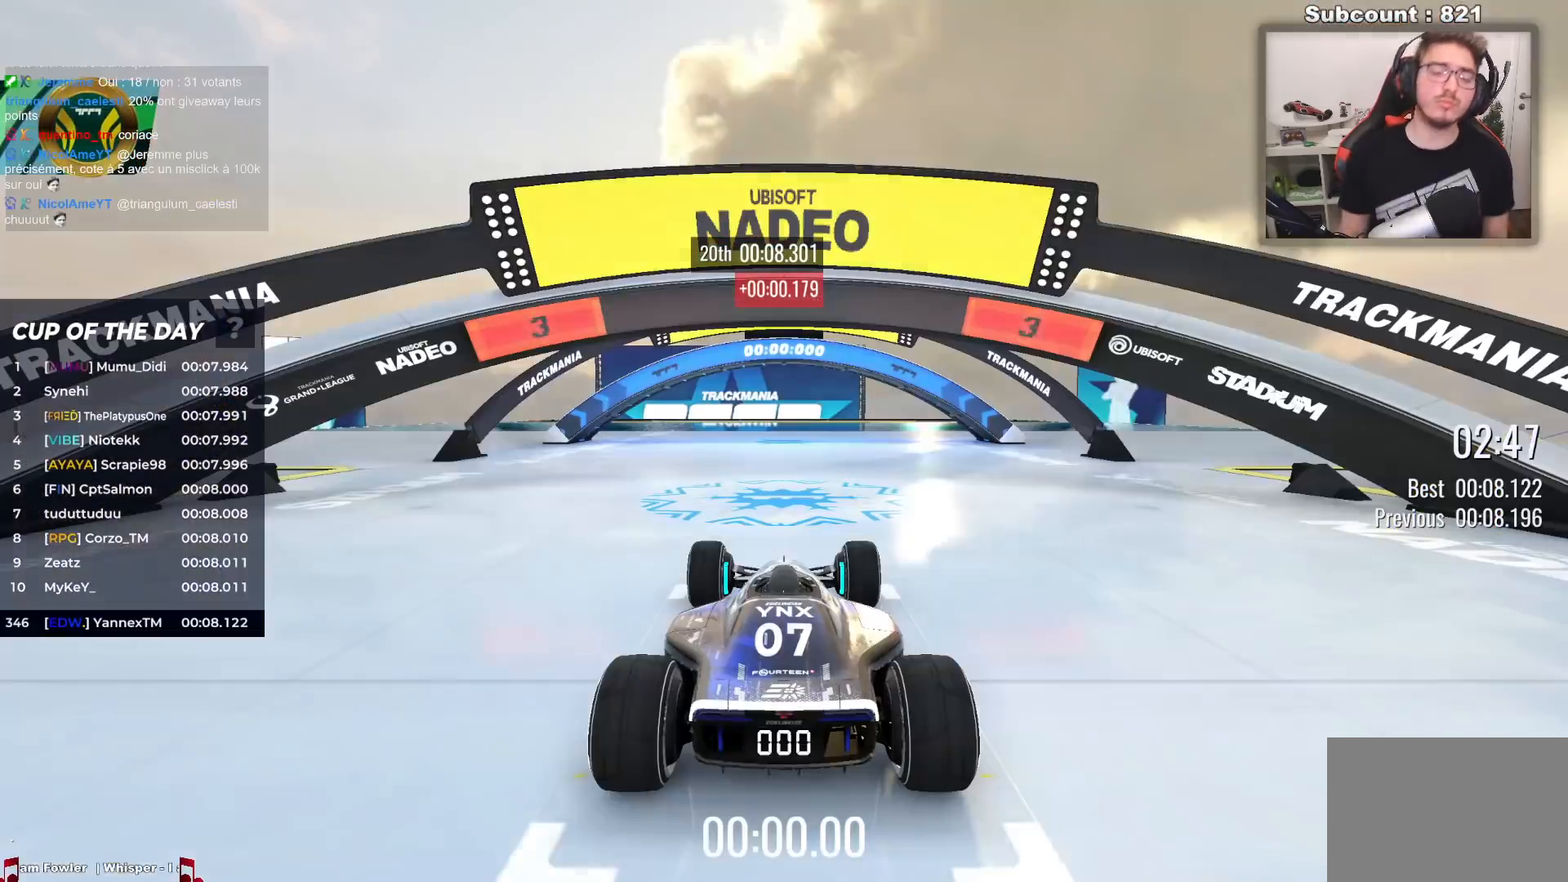
{"keys": [], "events": []}
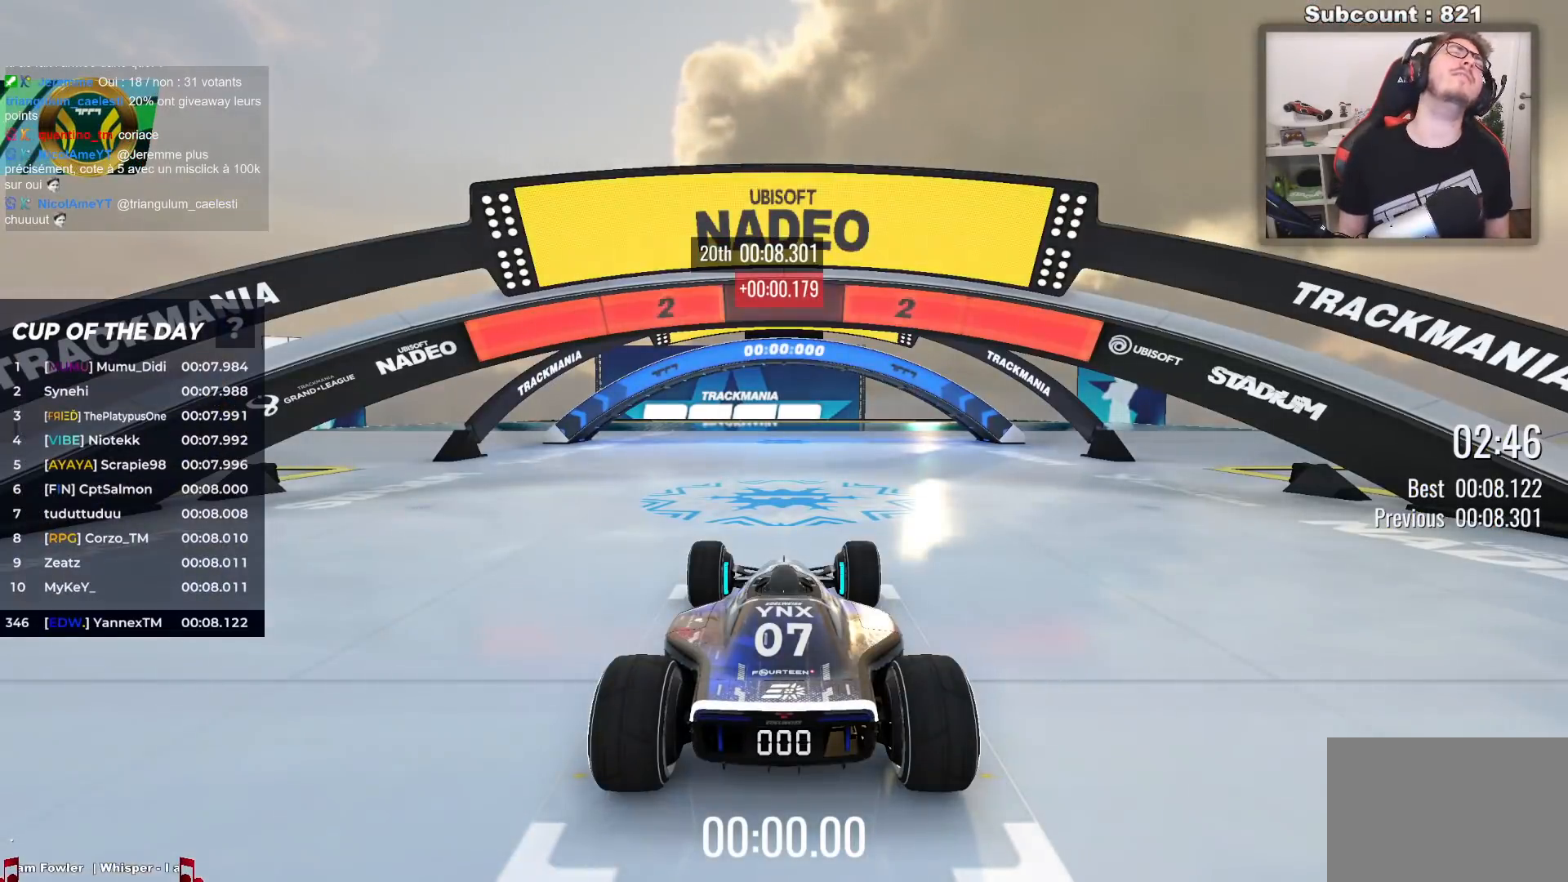
{"keys": [], "events": []}
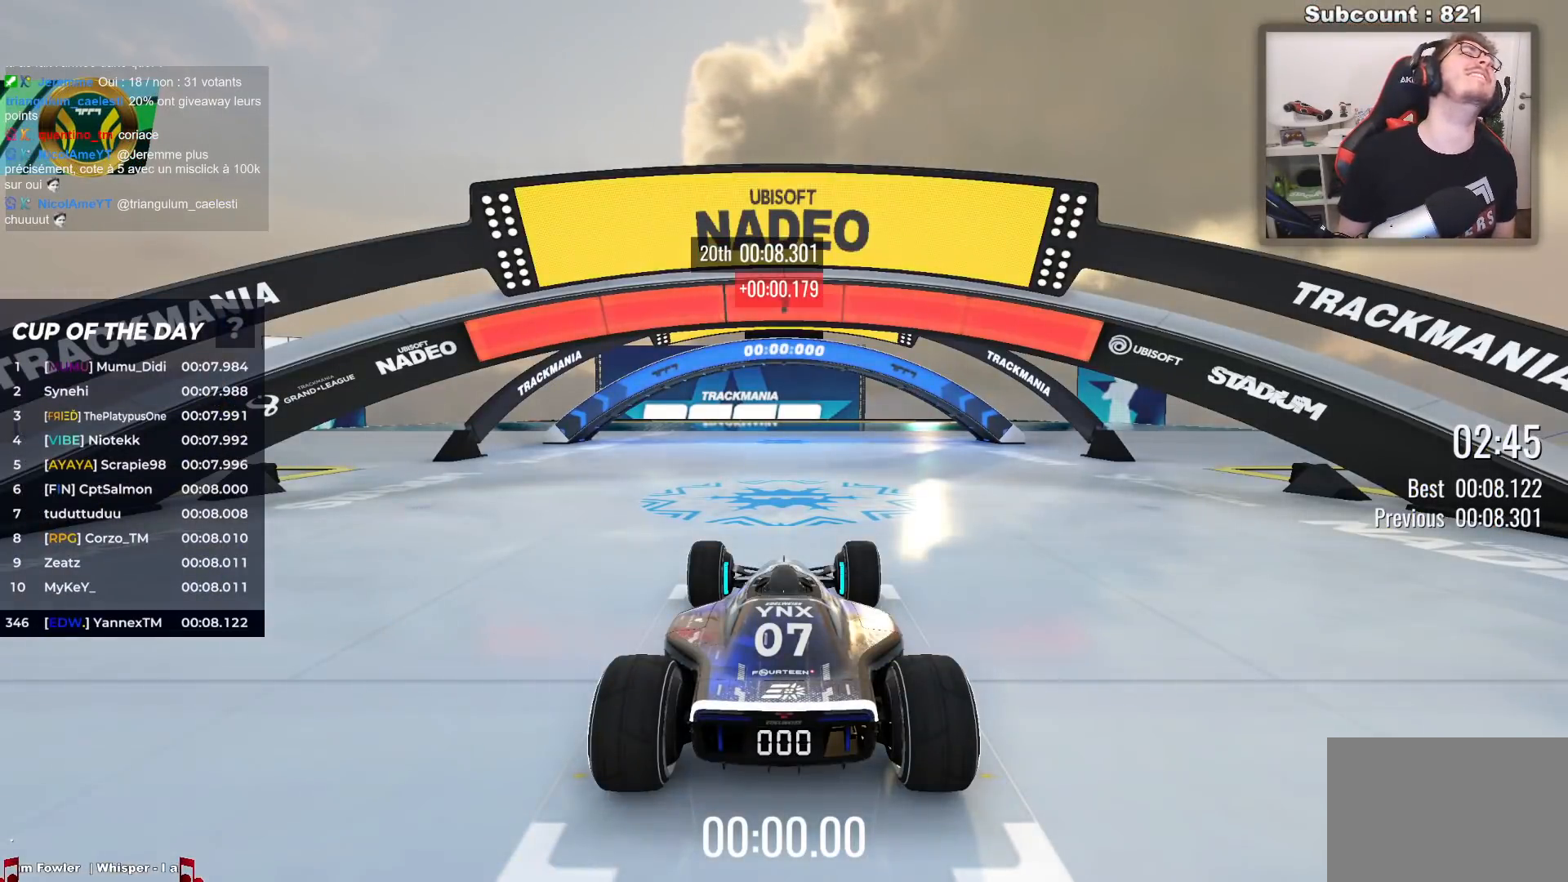
{"keys": ["up"], "events": [[83, "up", "down"]]}
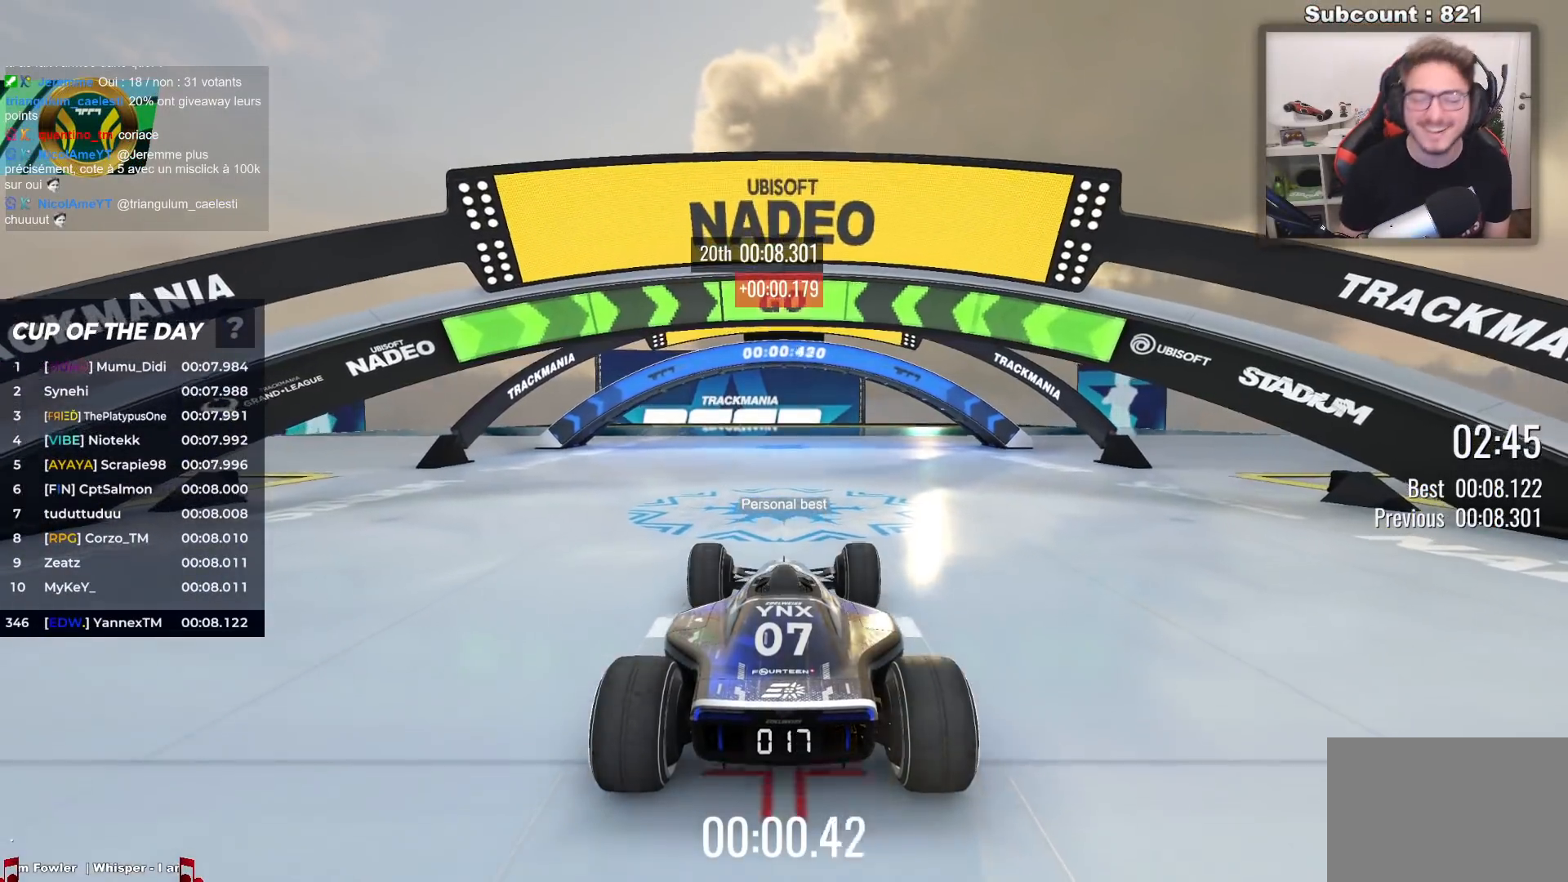
{"keys": ["up"], "events": []}
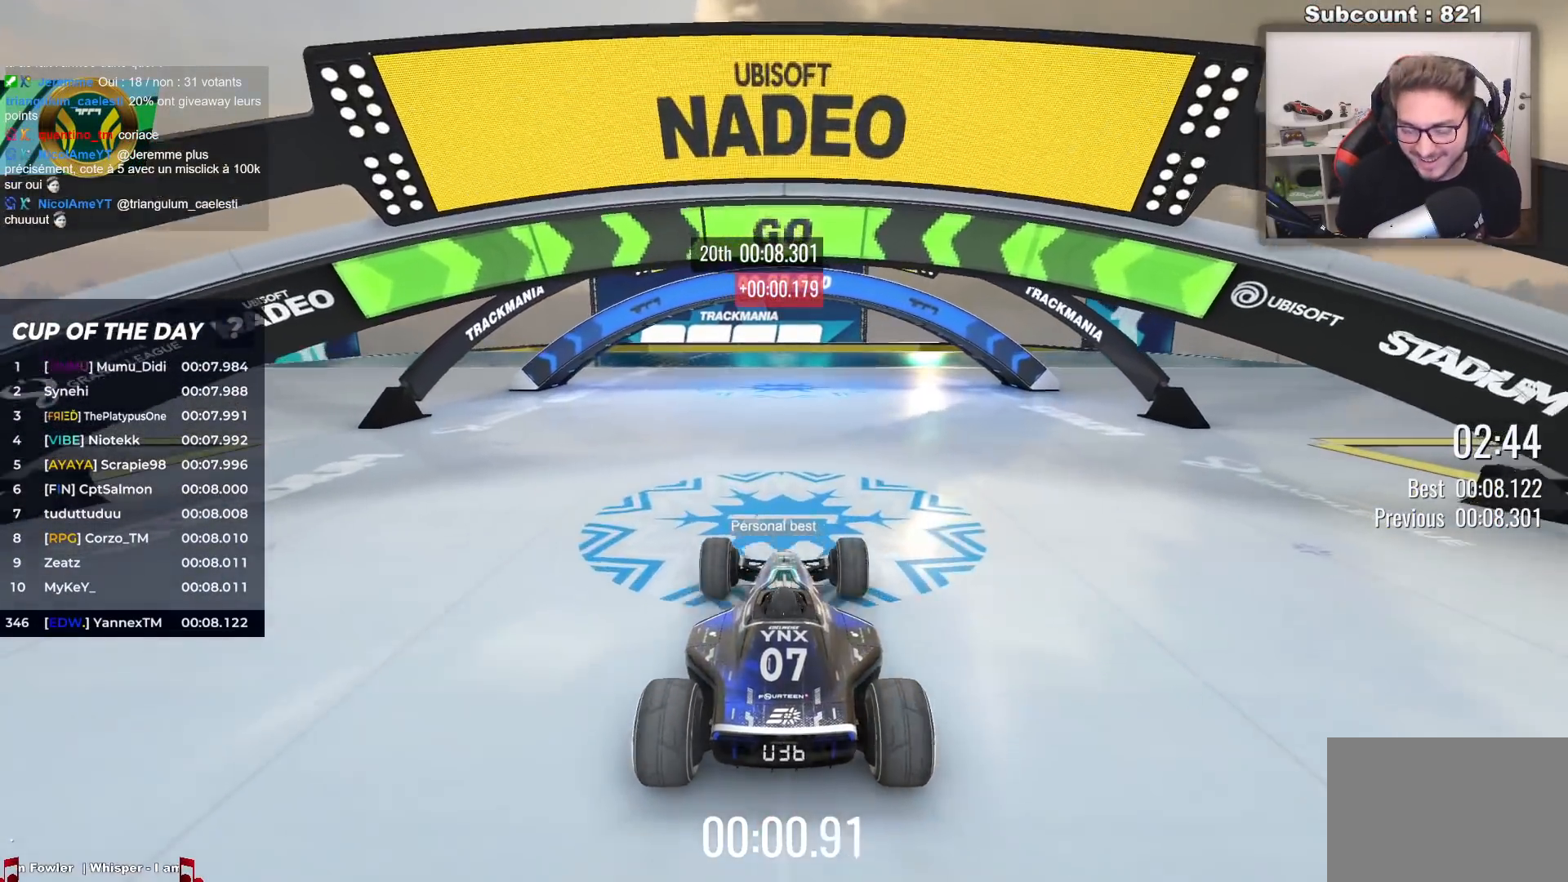
{"keys": ["up"], "events": [[167, "left", "down"], [233, "left", "up"]]}
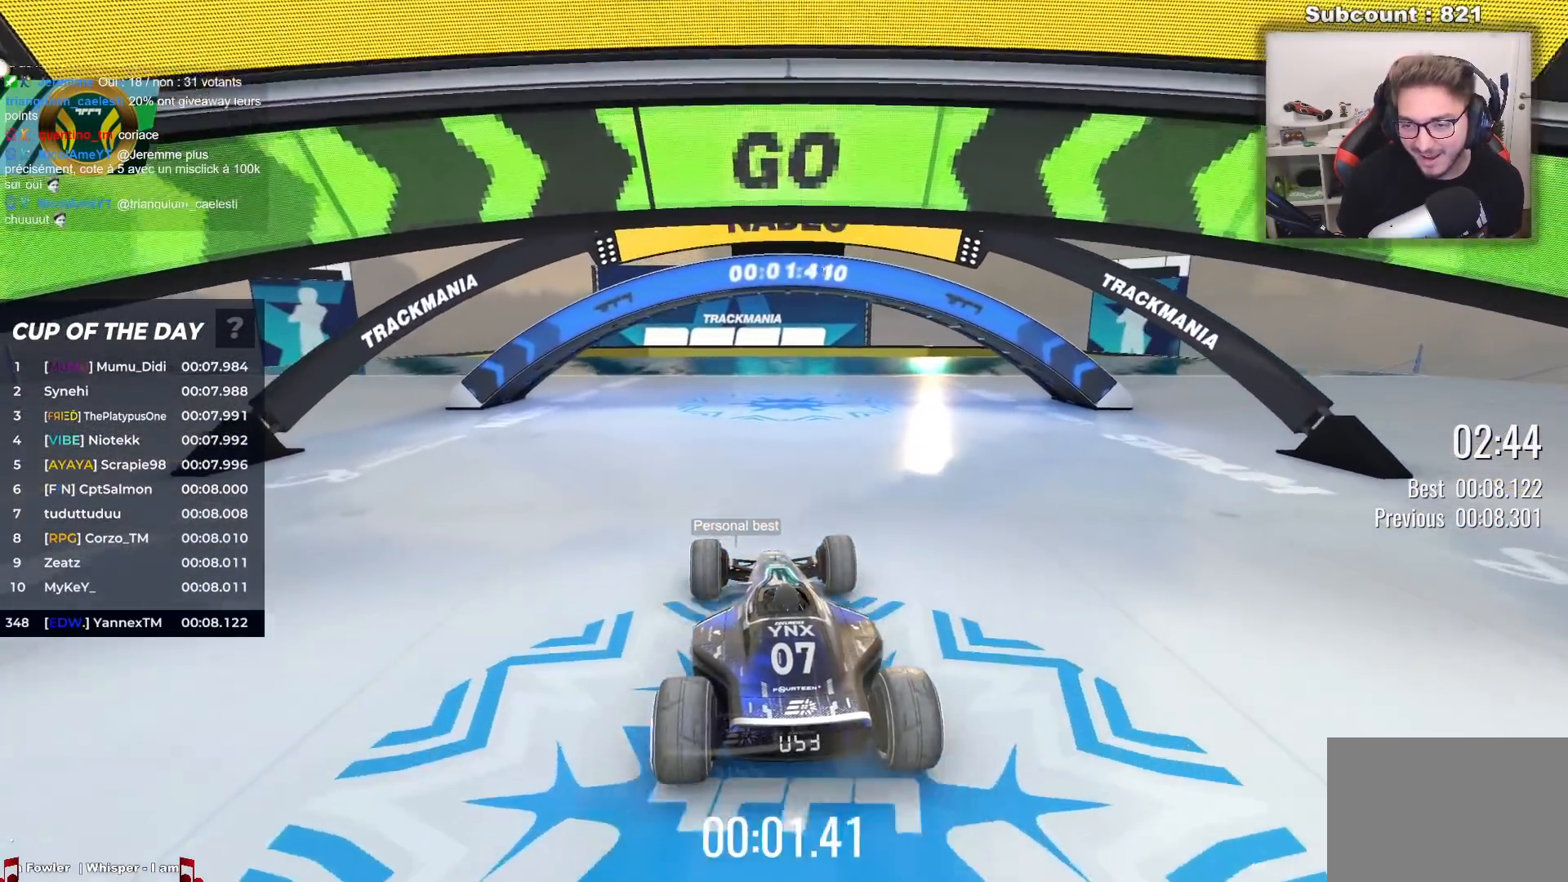
{"keys": ["up"], "events": [[417, "right", "down"], [450, "right", "up"]]}
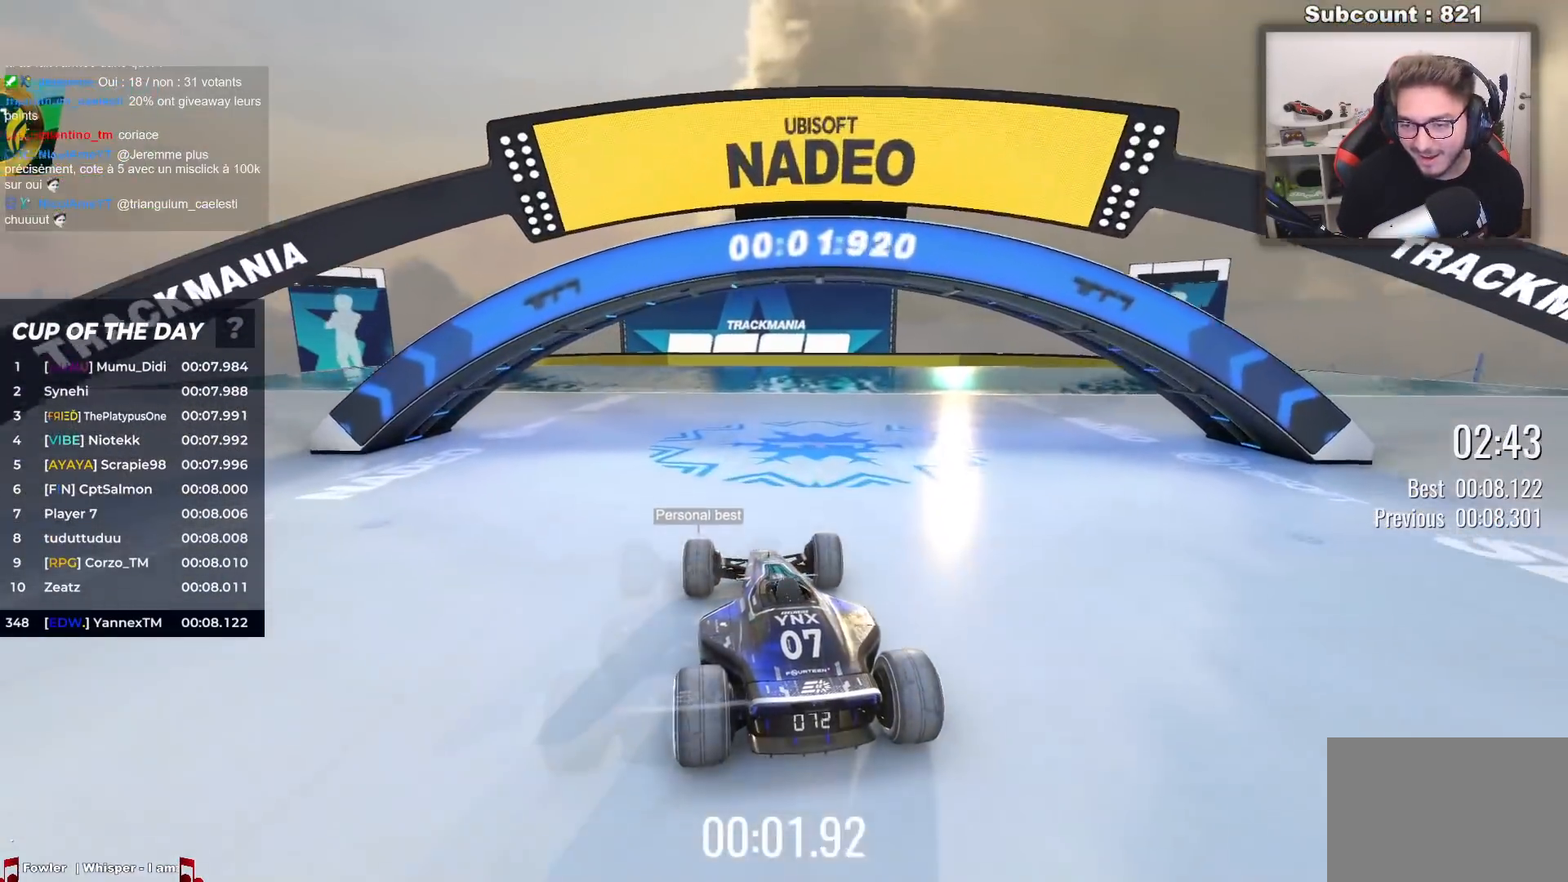
{"keys": ["up"], "events": []}
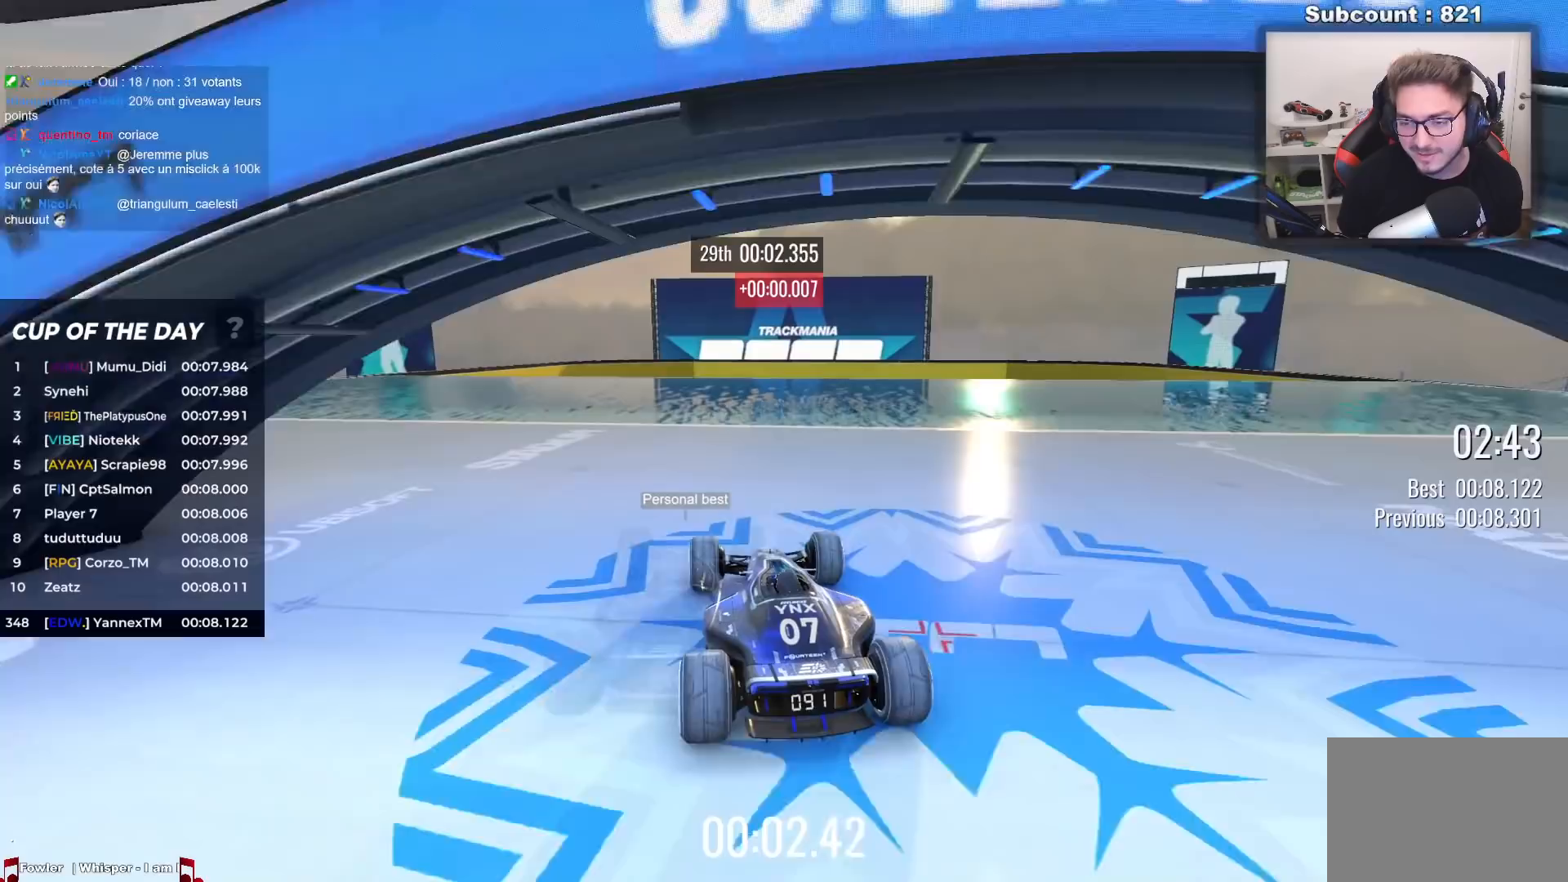
{"keys": ["up"], "events": [[33, "right", "down"], [83, "right", "up"]]}
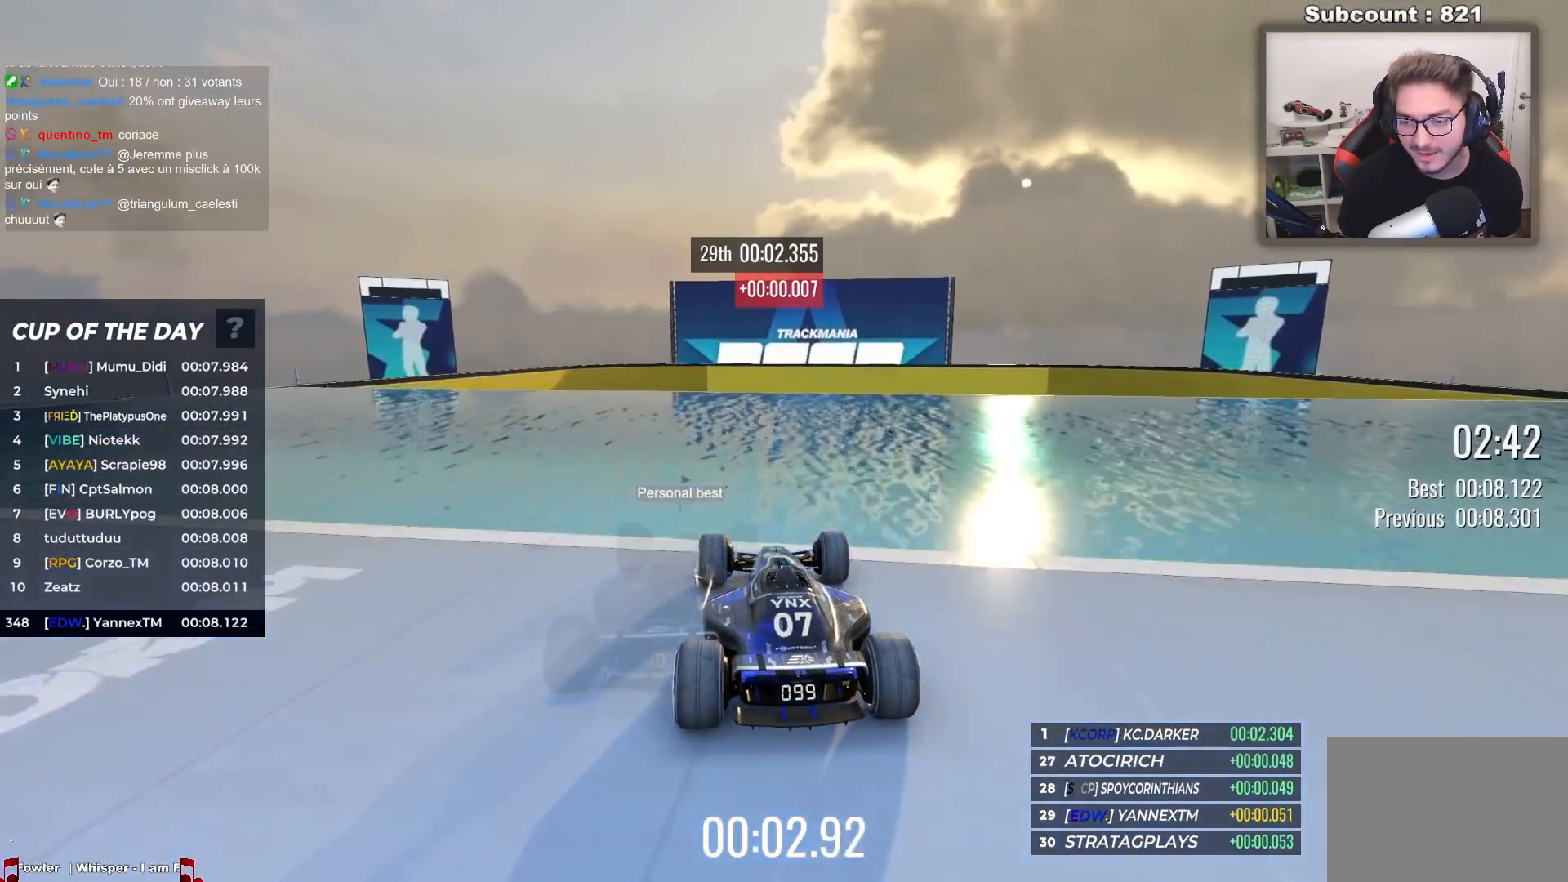
{"keys": ["up"], "events": []}
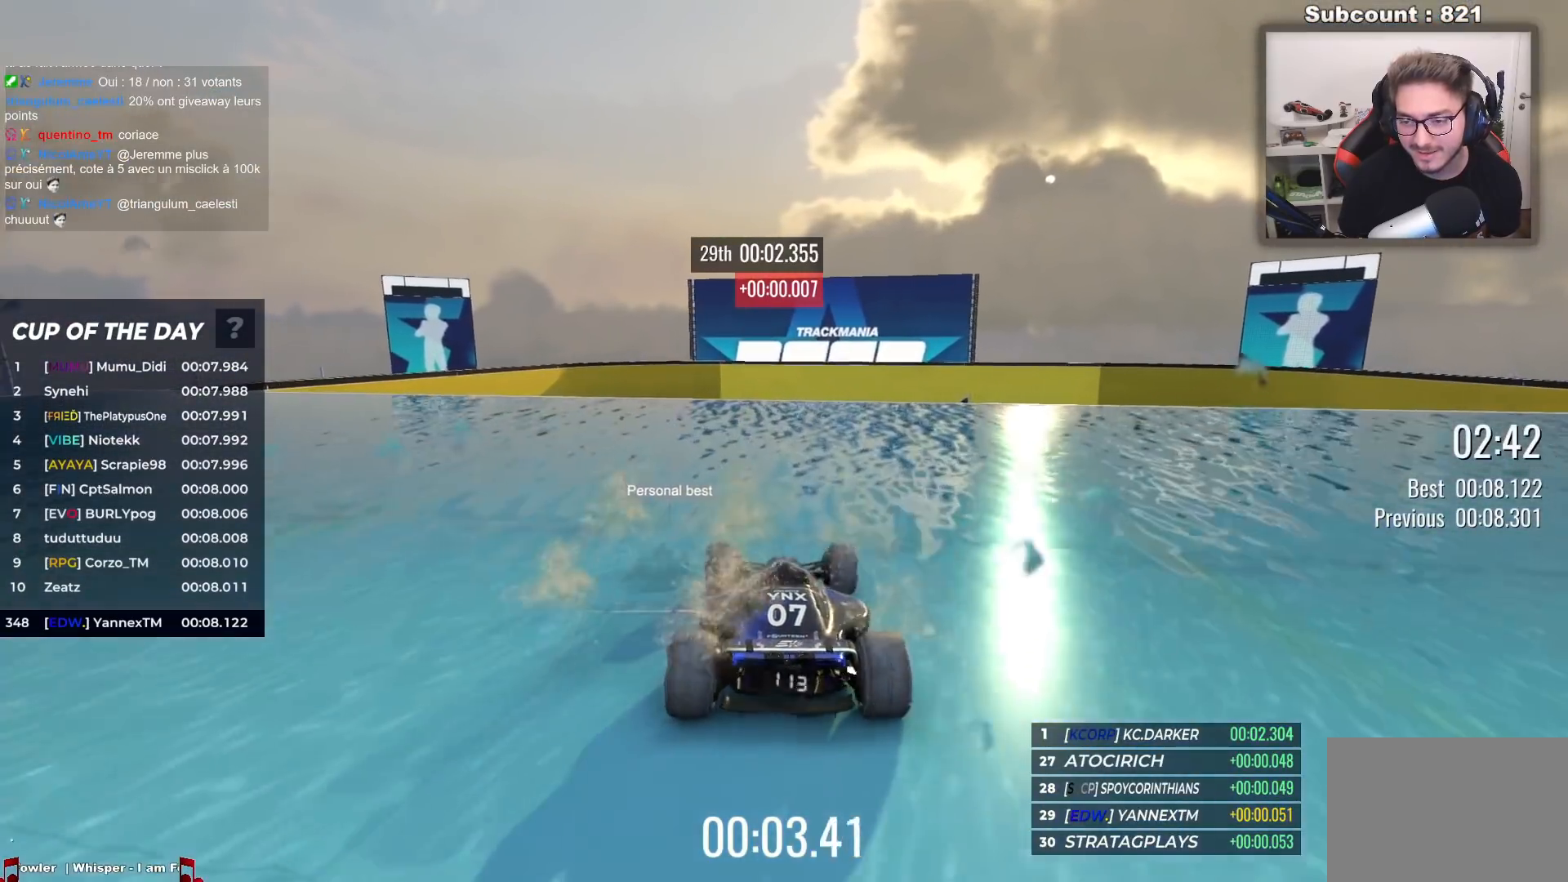
{"keys": ["up"], "events": [[317, "left", "down"], [383, "left", "up"]]}
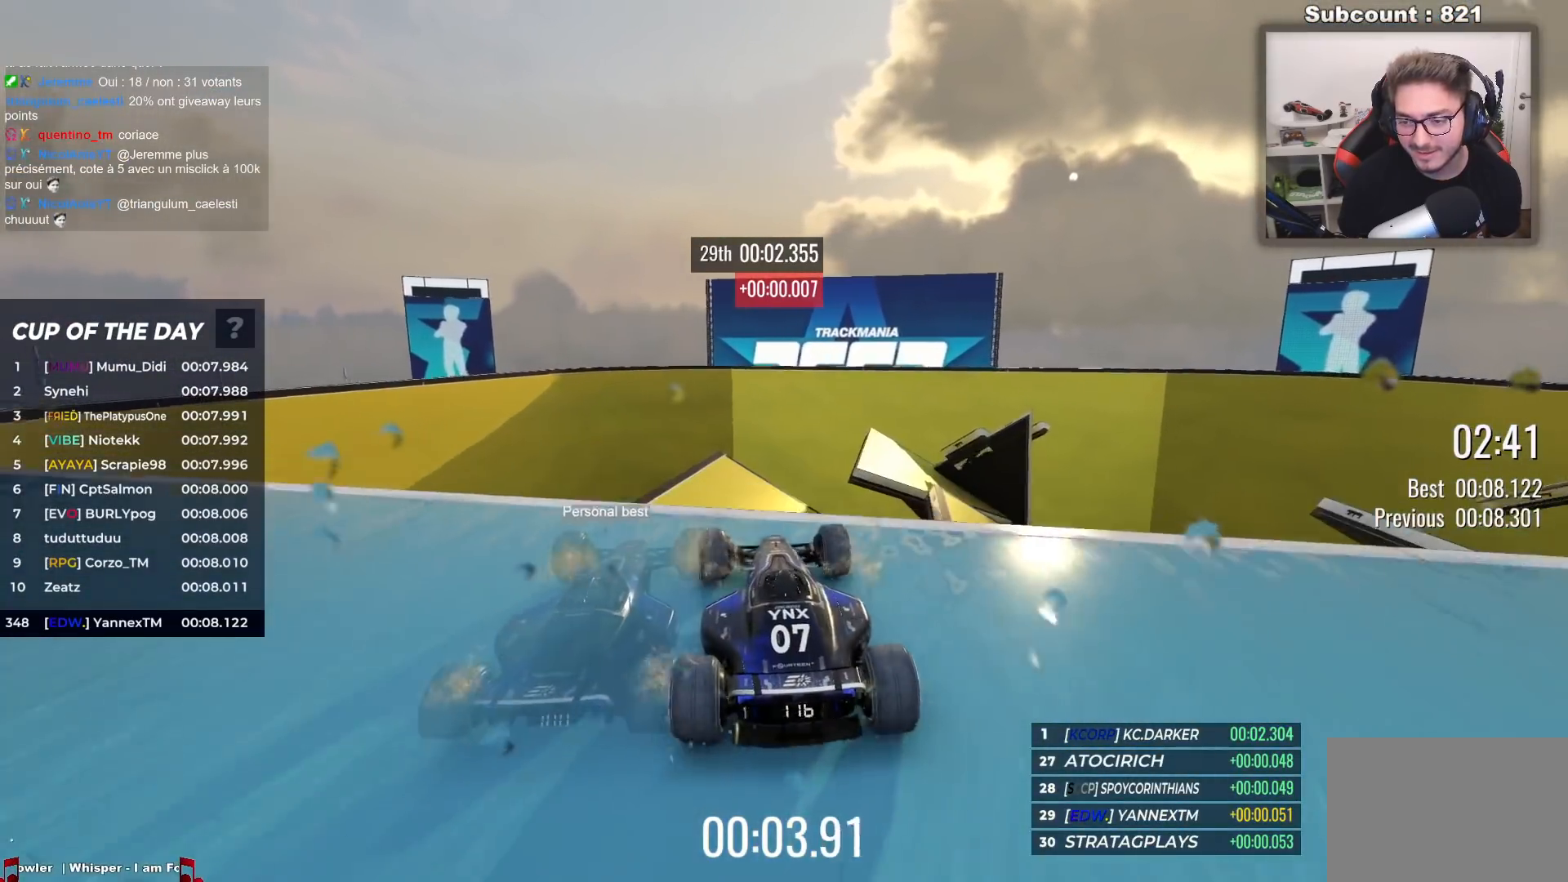
{"keys": ["up"], "events": []}
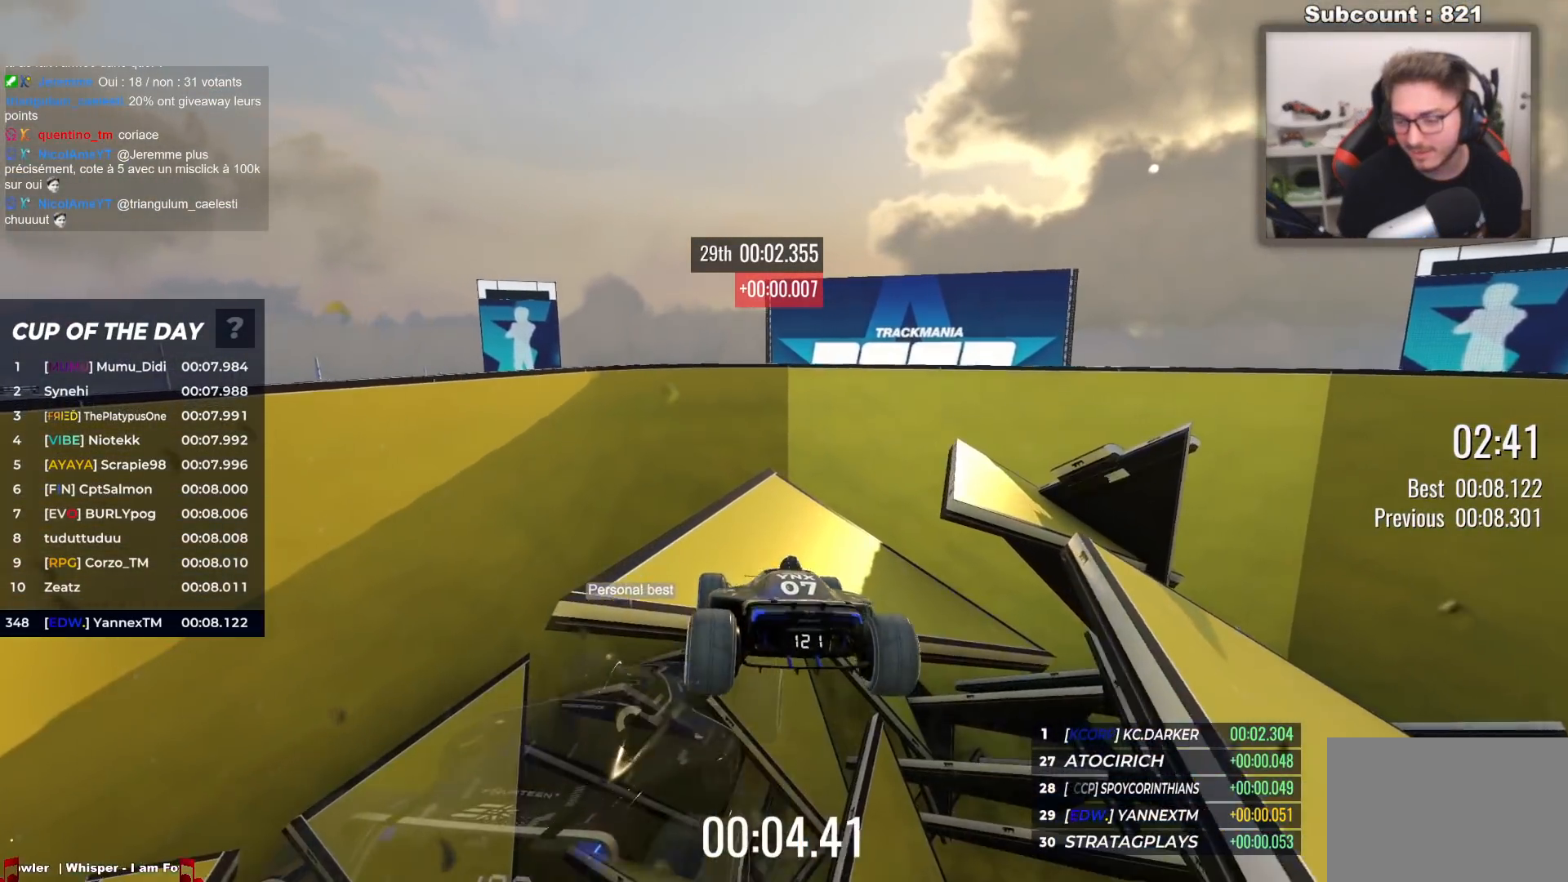
{"keys": ["up"], "events": []}
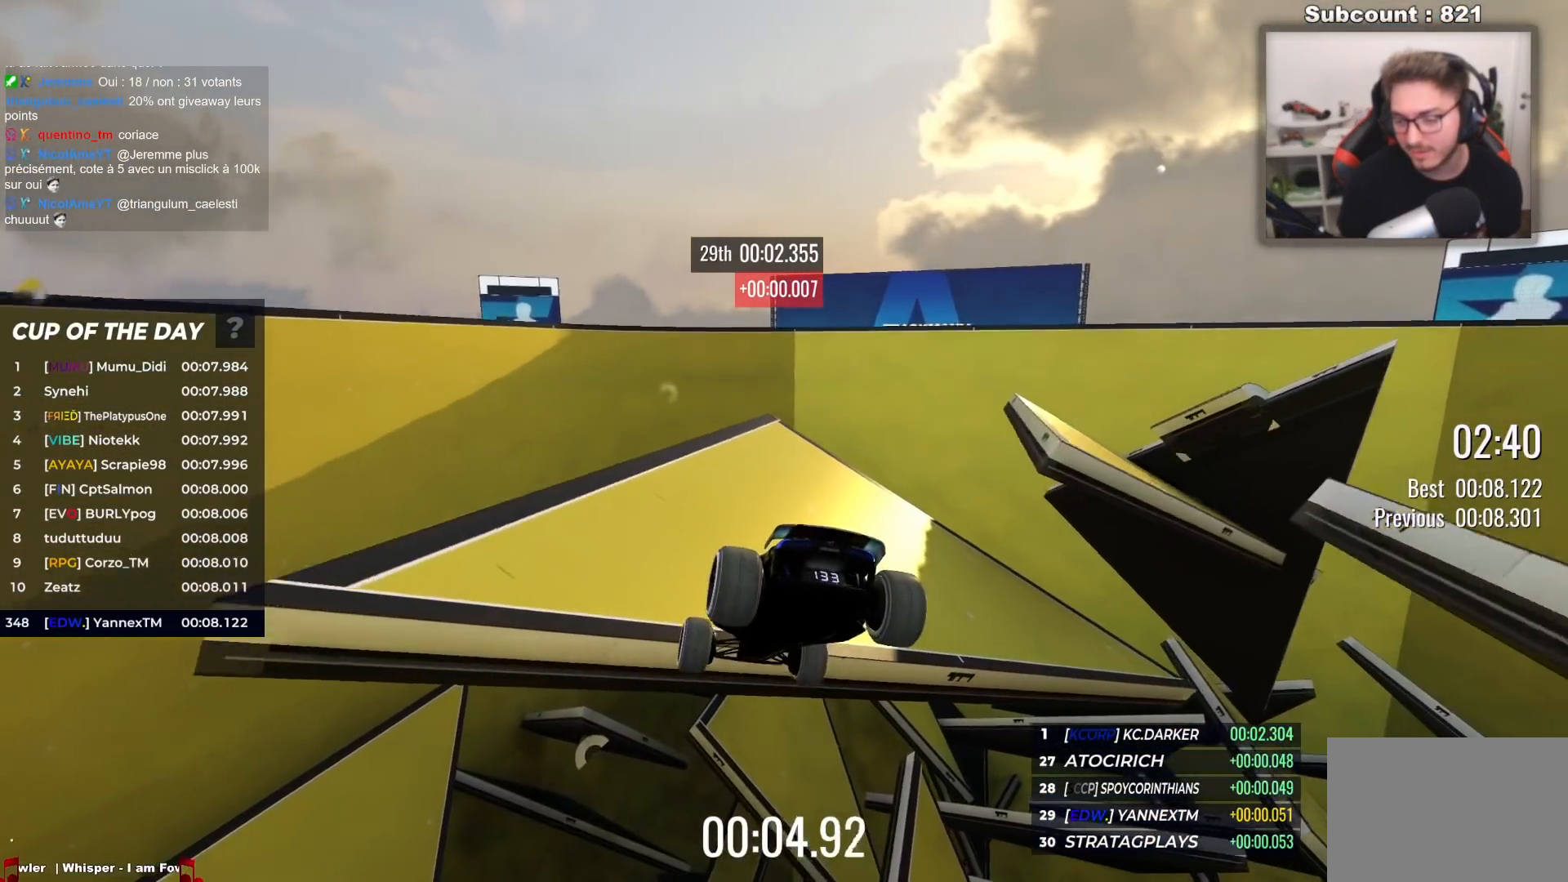
{"keys": ["up"], "events": []}
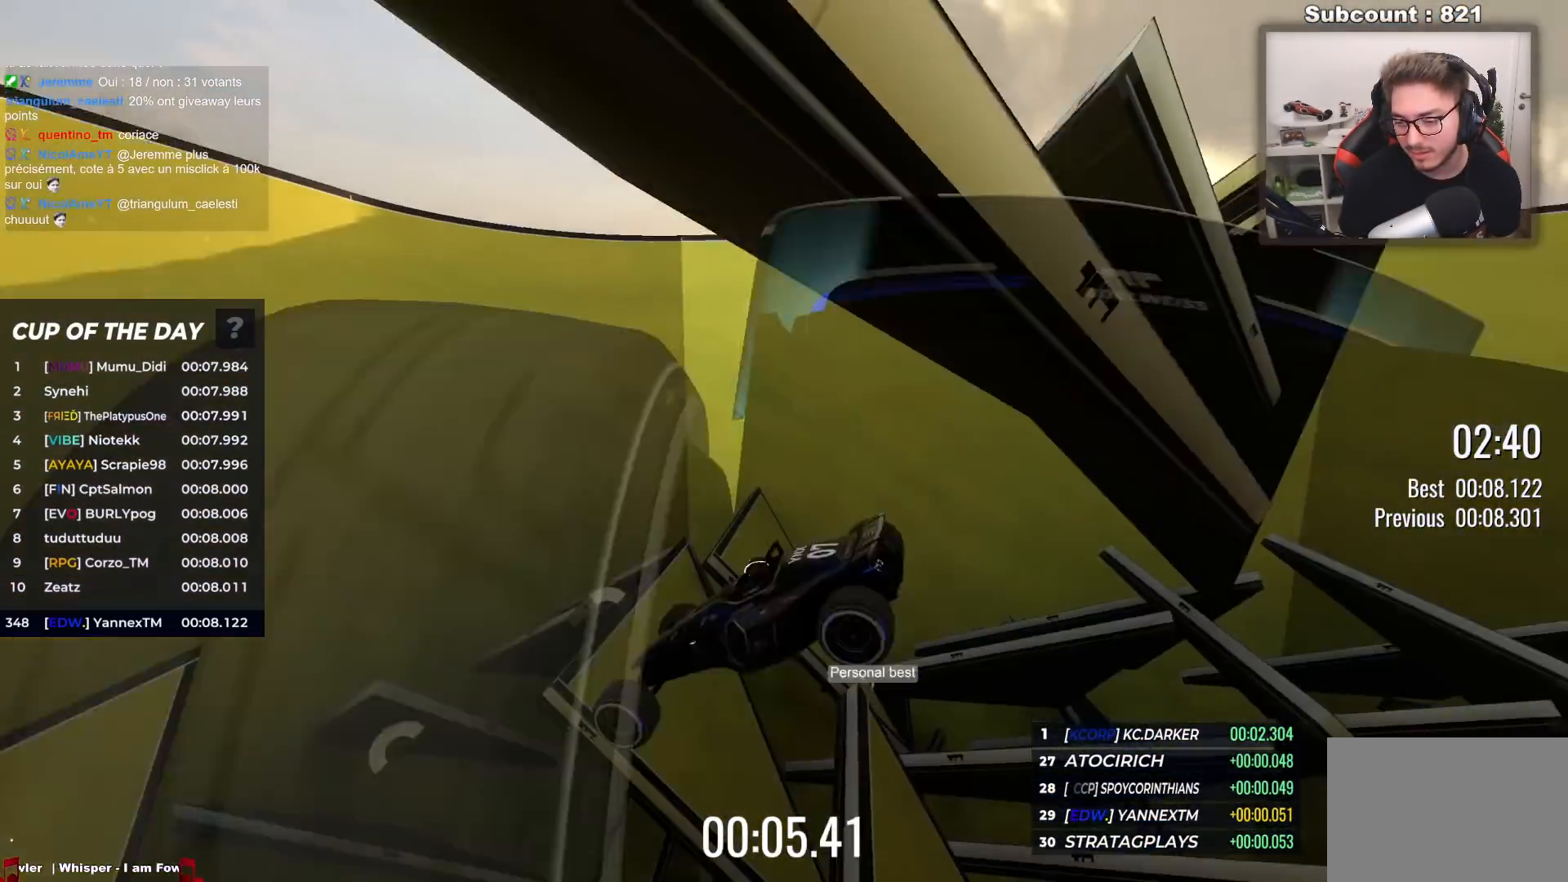
{"keys": ["up"], "events": []}
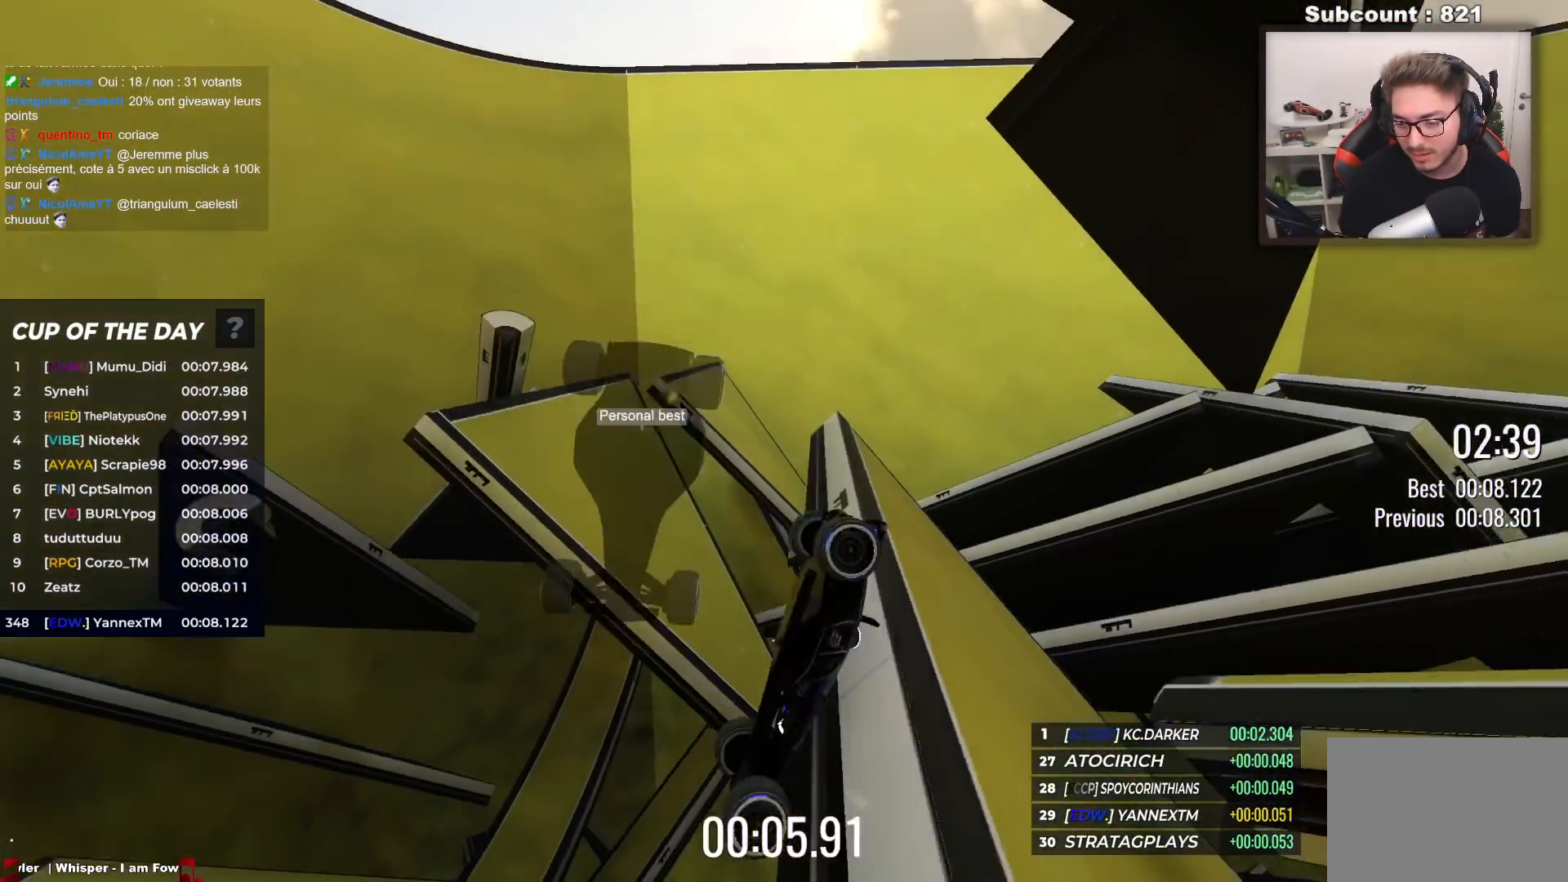
{"keys": [], "events": [[183, "up", "up"]]}
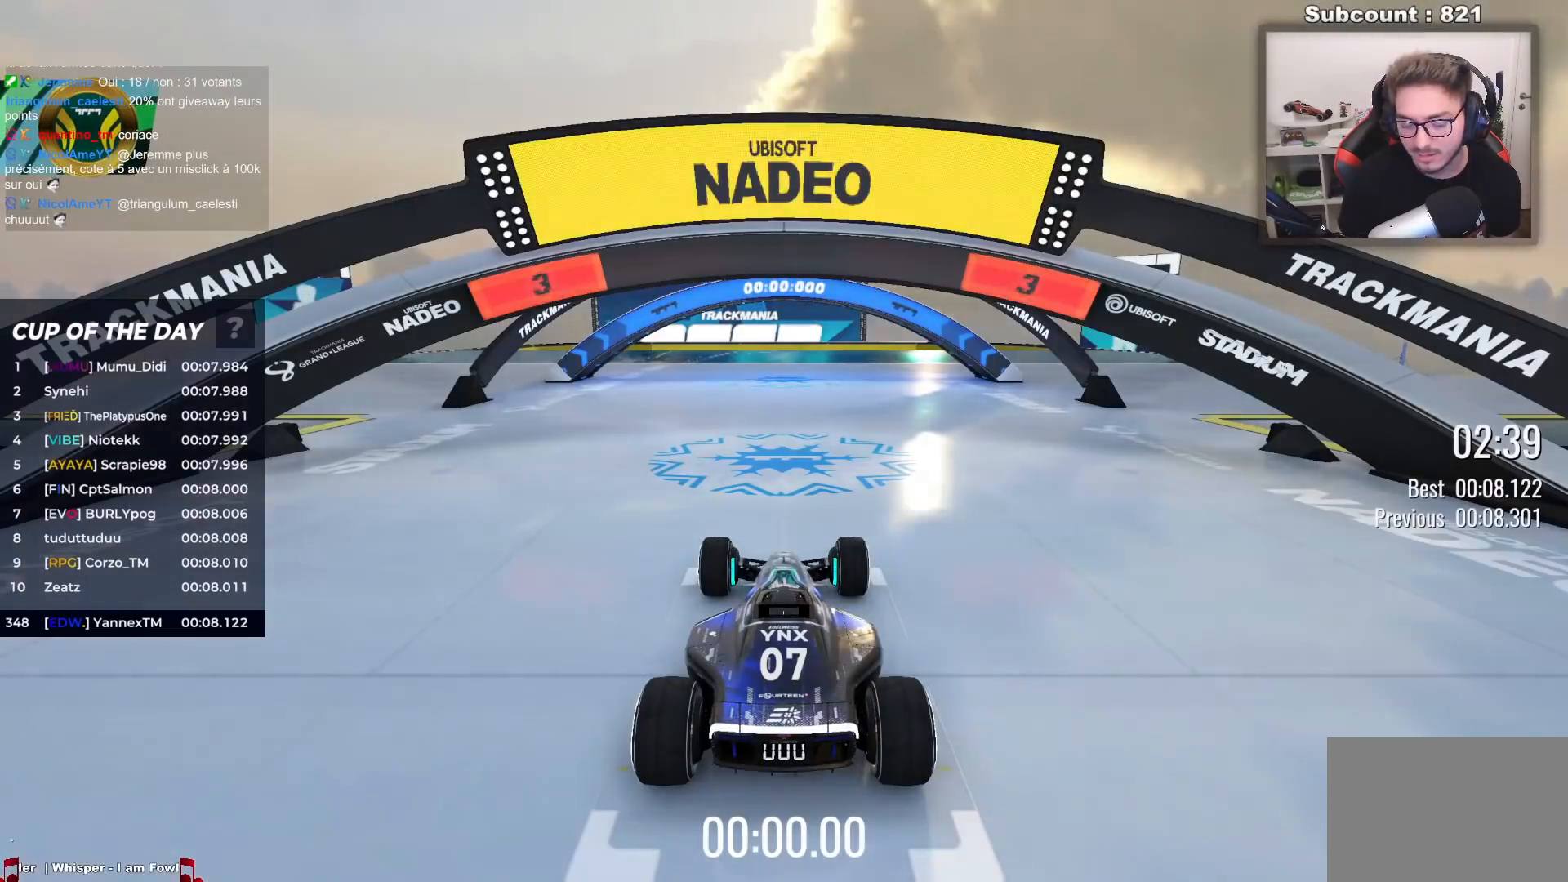
{"keys": [], "events": []}
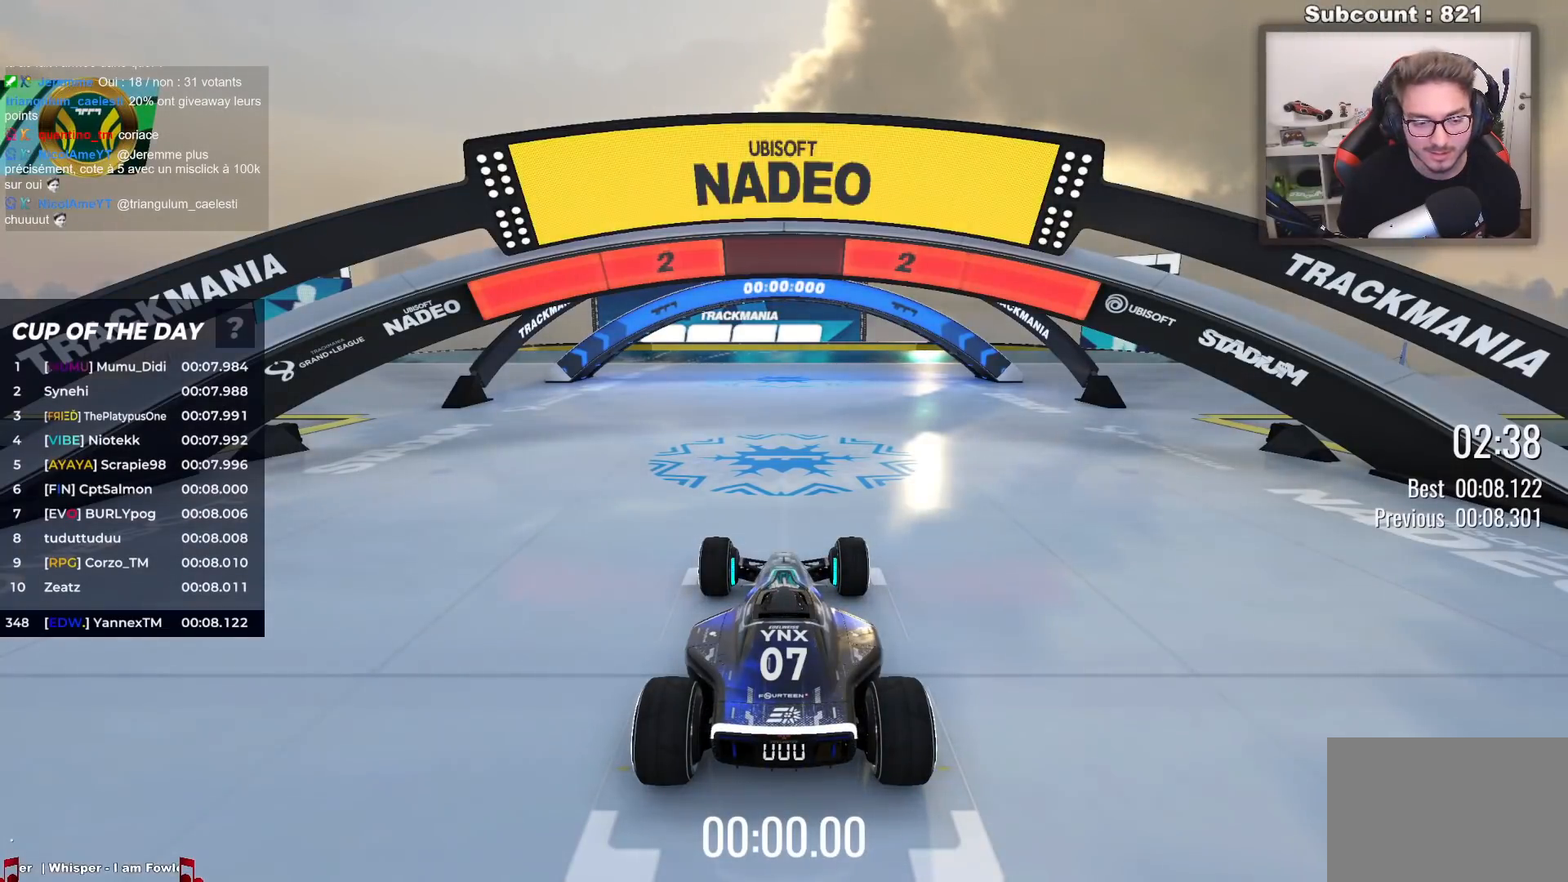
{"keys": [], "events": []}
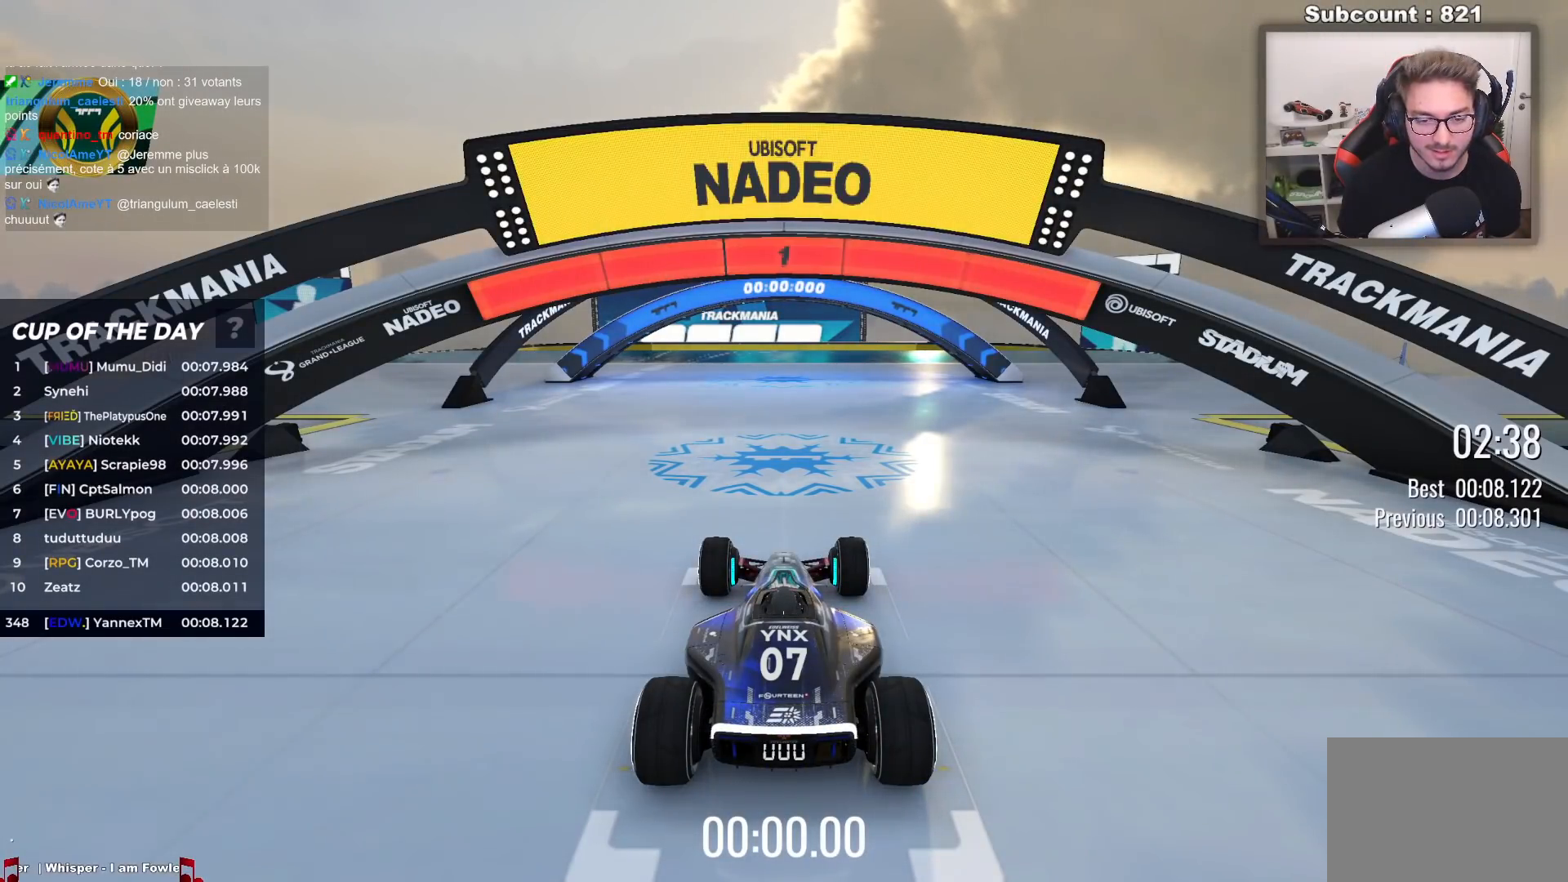
{"keys": ["up"], "events": [[183, "up", "down"]]}
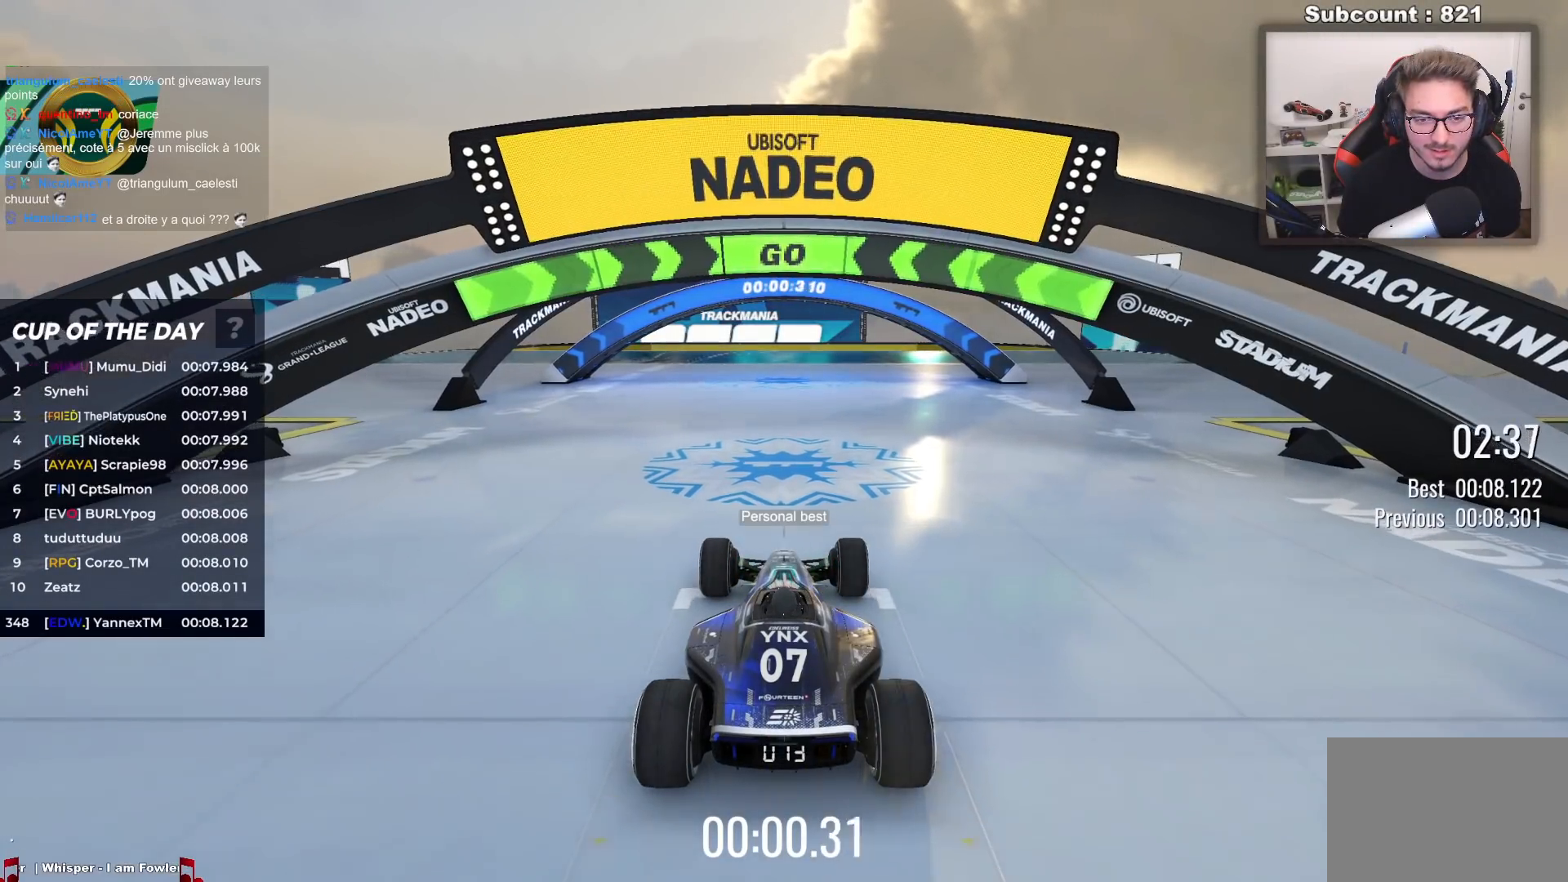
{"keys": ["up"], "events": []}
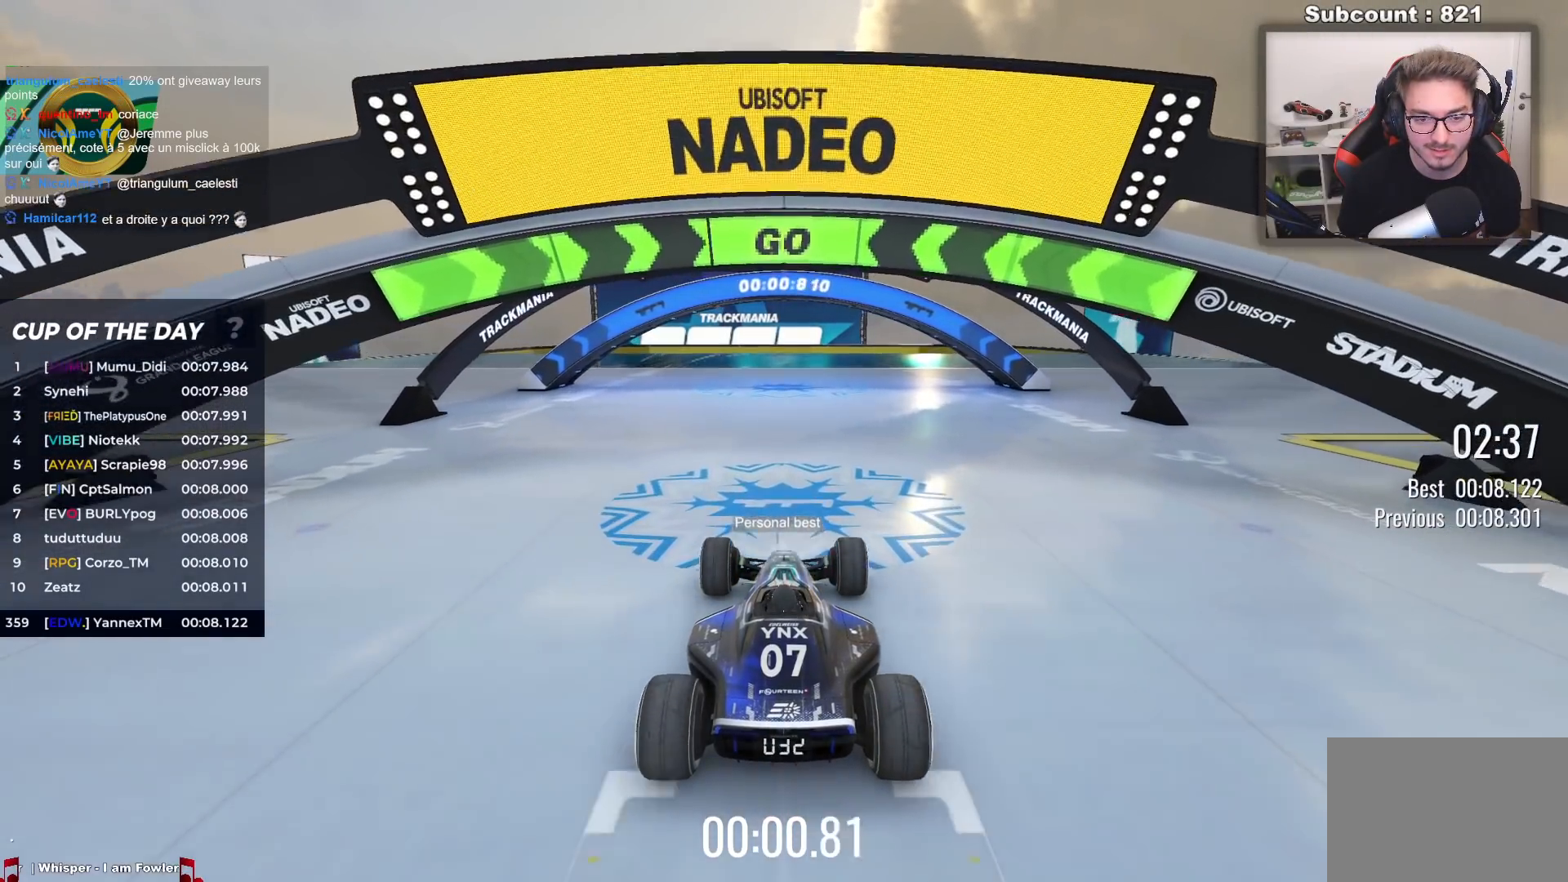
{"keys": ["up"], "events": []}
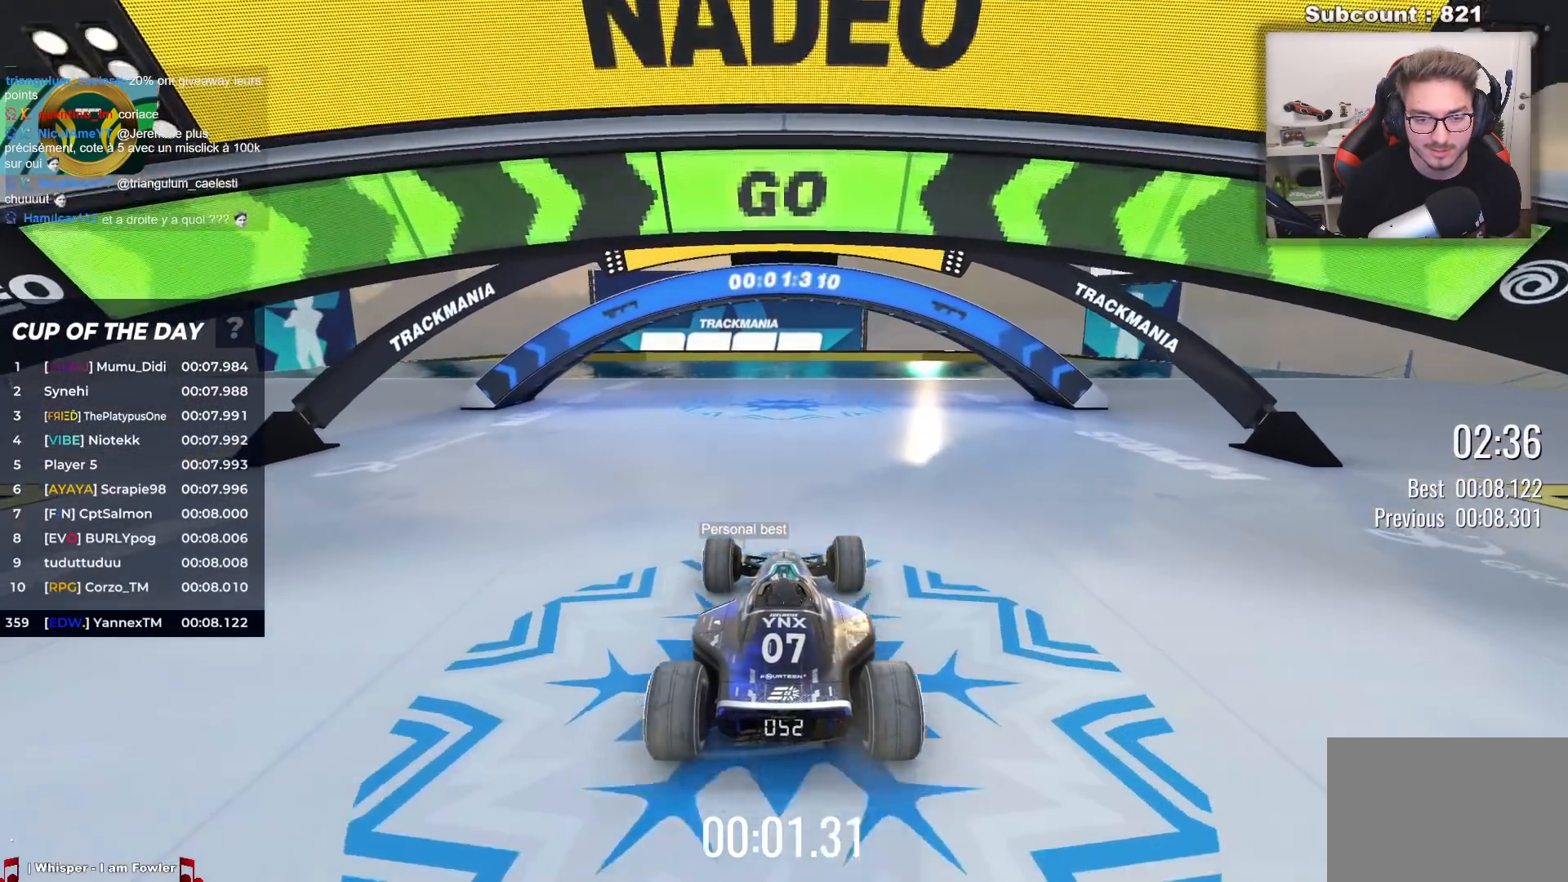
{"keys": ["up"], "events": []}
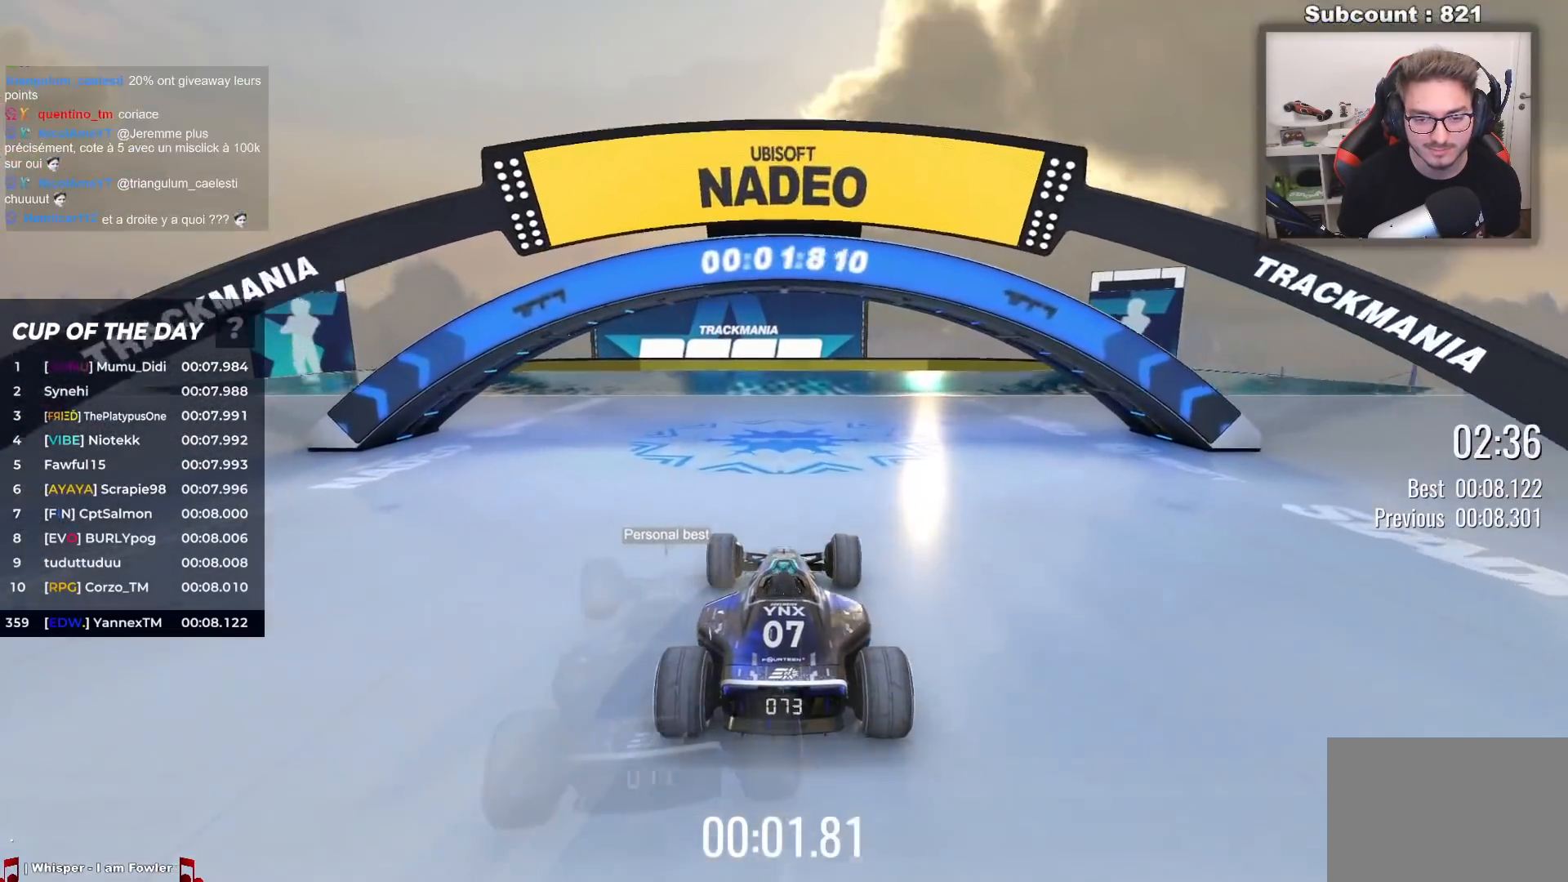
{"keys": ["up"], "events": []}
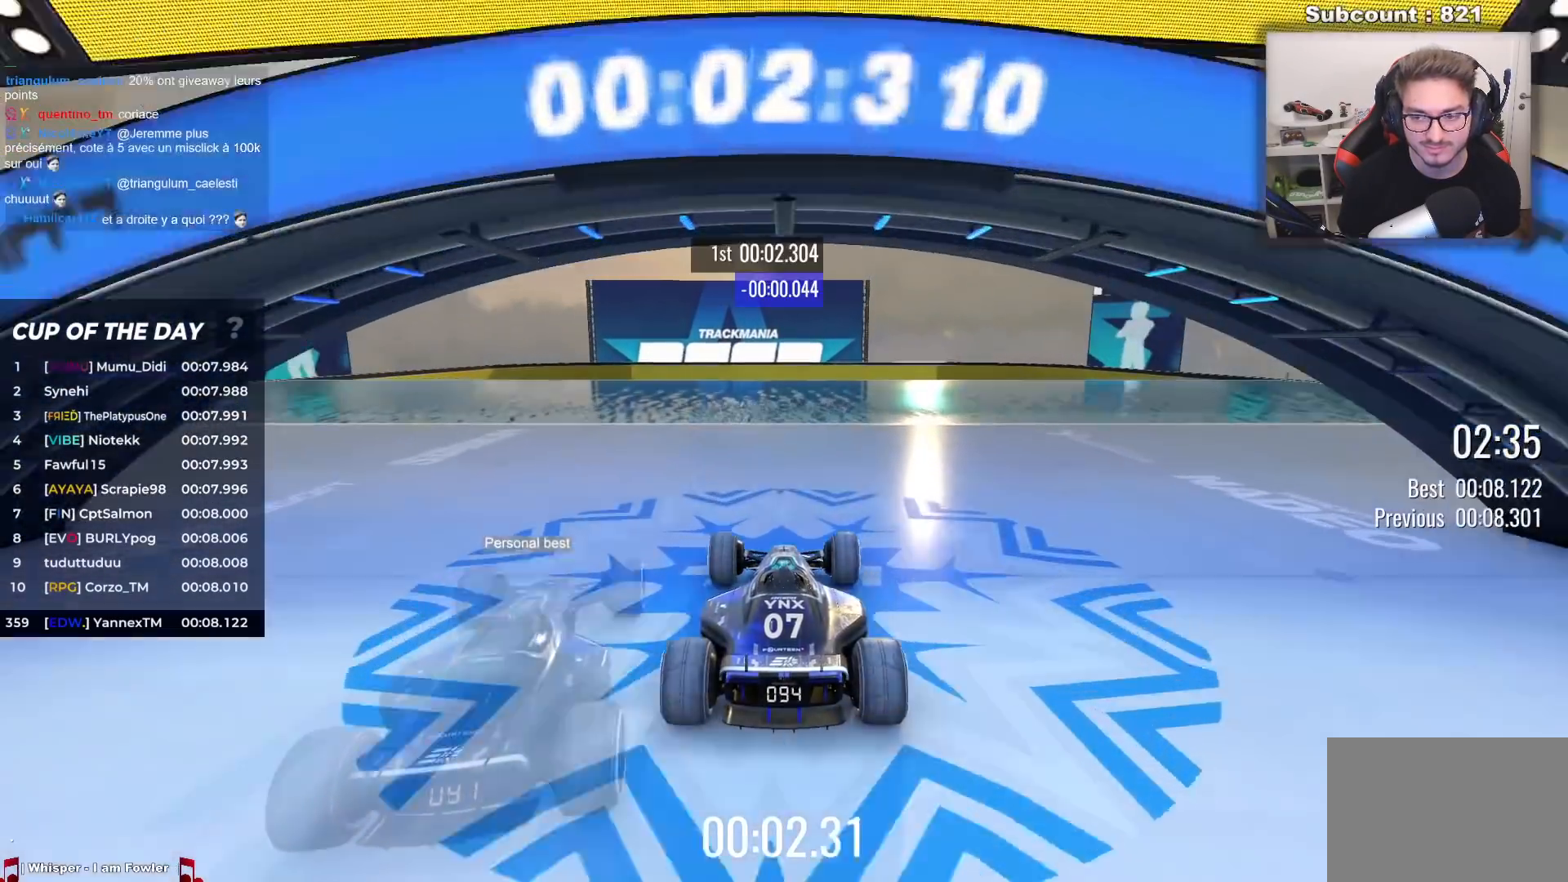
{"keys": ["up"], "events": []}
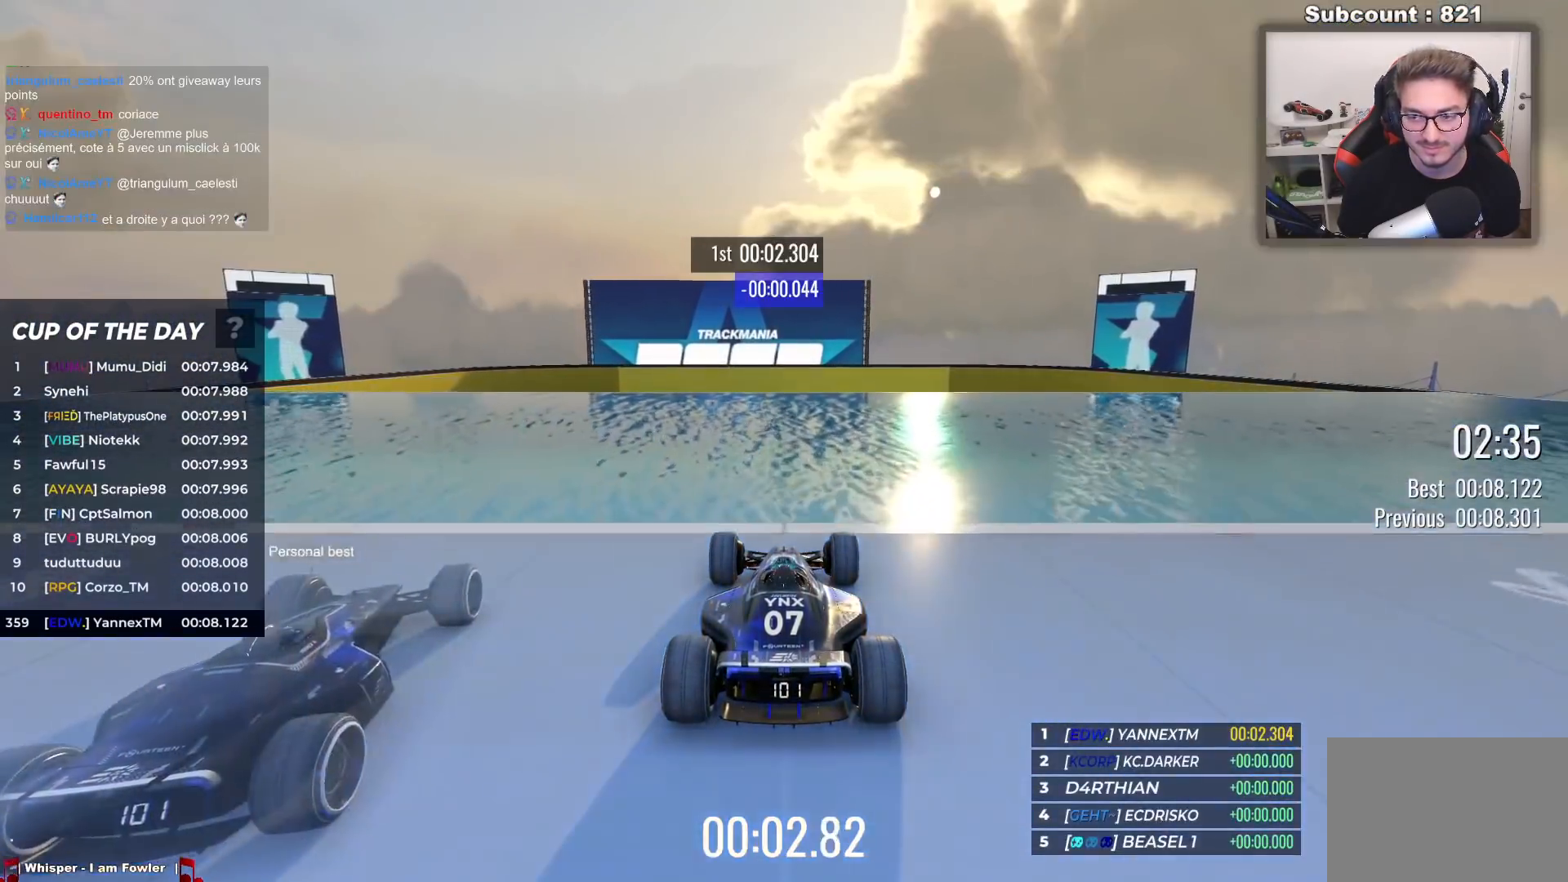
{"keys": ["up"], "events": [[283, "left", "down"], [367, "left", "up"]]}
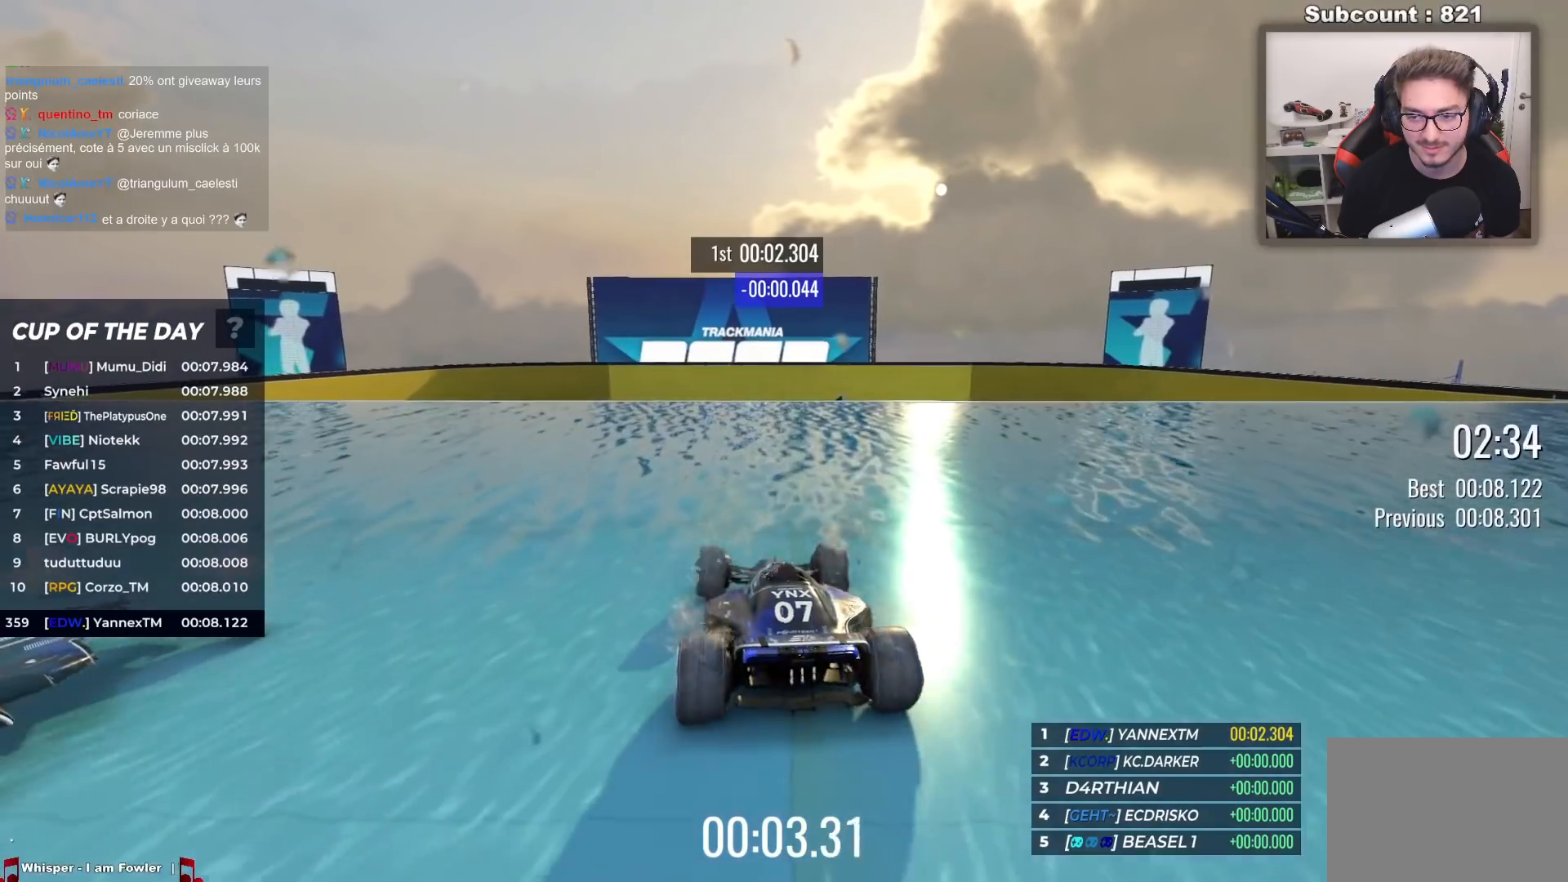
{"keys": ["left", "up"], "events": [[483, "left", "down"]]}